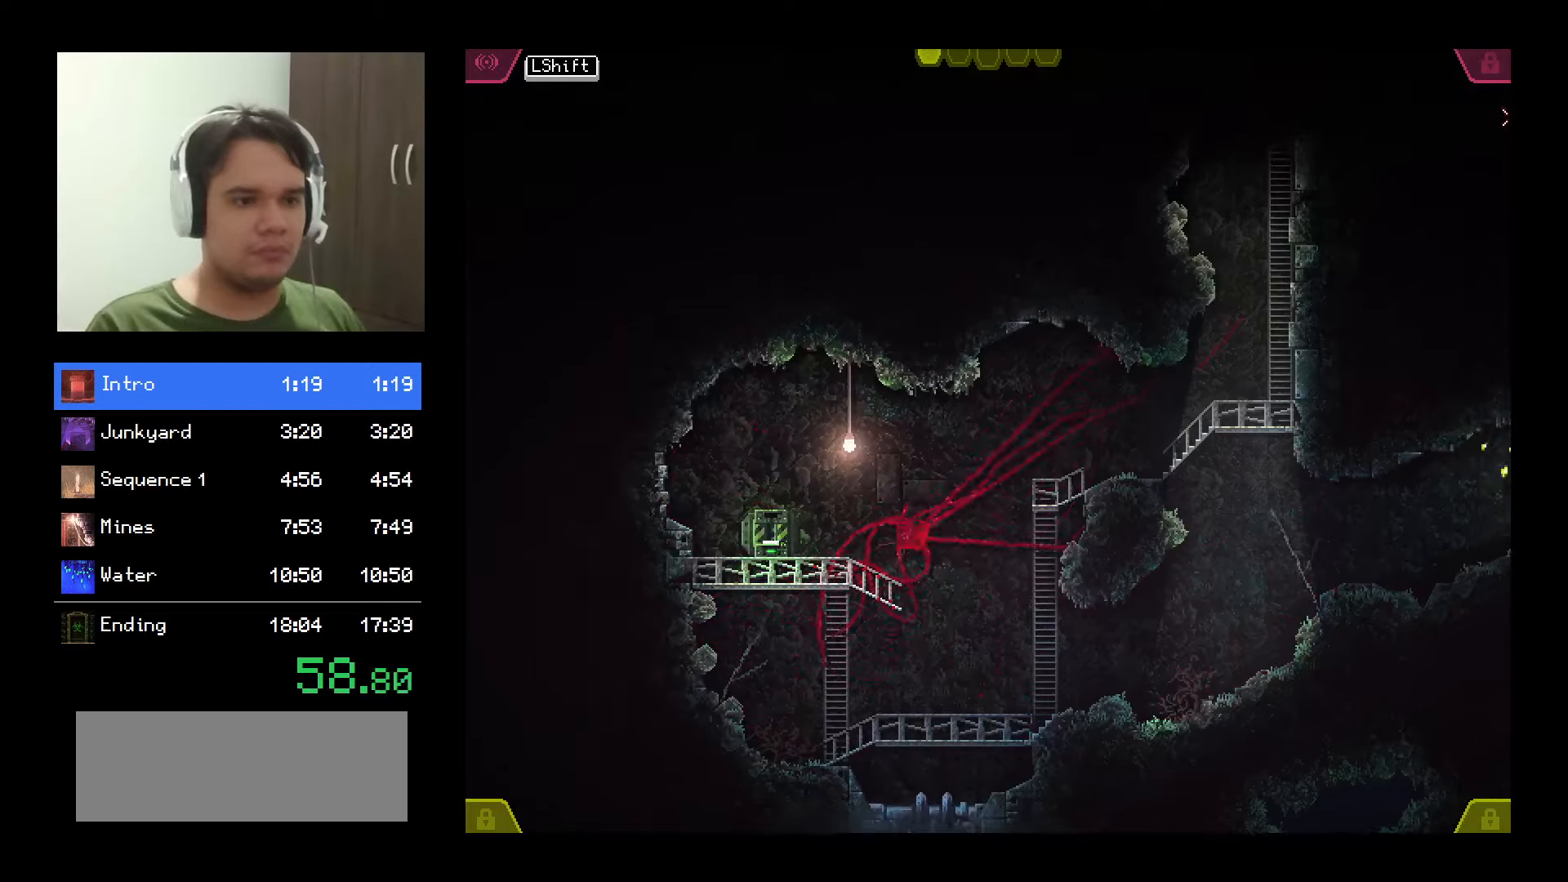
Gameplay with keyboard and mouse; each line is a JSON object with the keys and mouse buttons held at the frame after it. "events" lists presses ("down") and releases ("up") of "a", "backspace", "d", "down", "e", "left", "q", "return", "right", "s", "shift", "space", "tab", "up", "w", "mouse_left", "mouse_wheel" and "mouse_right" between this image and that frame as [ms after this image, input, new state], when the widget could be followed in between. "mouse_left", "mouse_wheel", "mouse_right" = the "left", "wheel", "right" buttons of the "mouse" list. No other keys are recorded. "wheel" means that the mouse wheel is clicked or scrolled. Mouse movement is not recorded.
{"keys": [], "mouse": ["left"], "events": []}
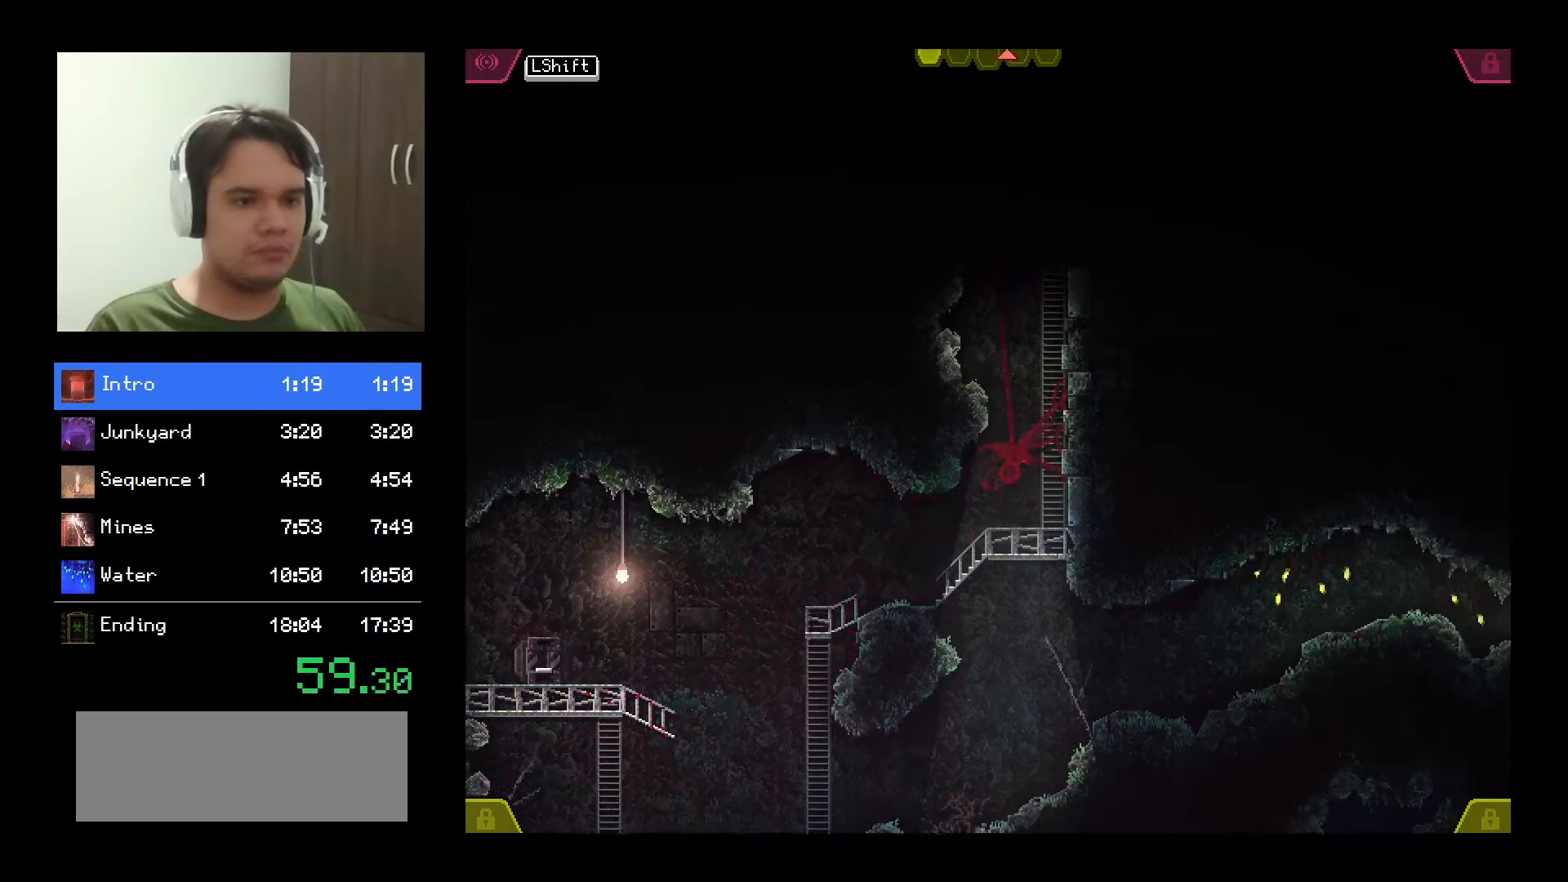
{"keys": [], "mouse": ["left"], "events": []}
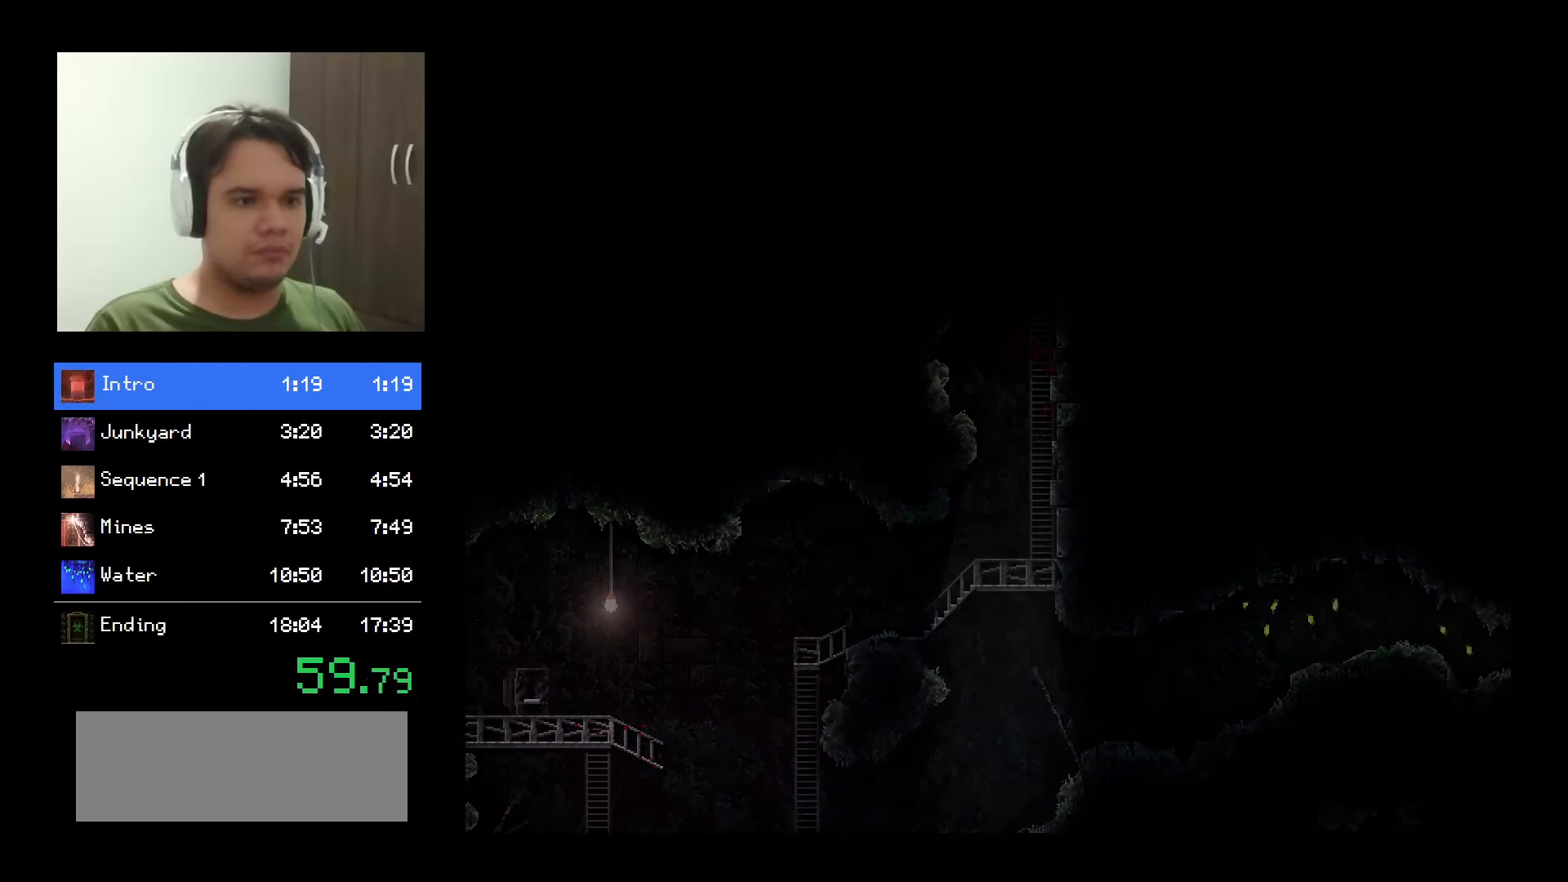
{"keys": [], "mouse": ["left"], "events": []}
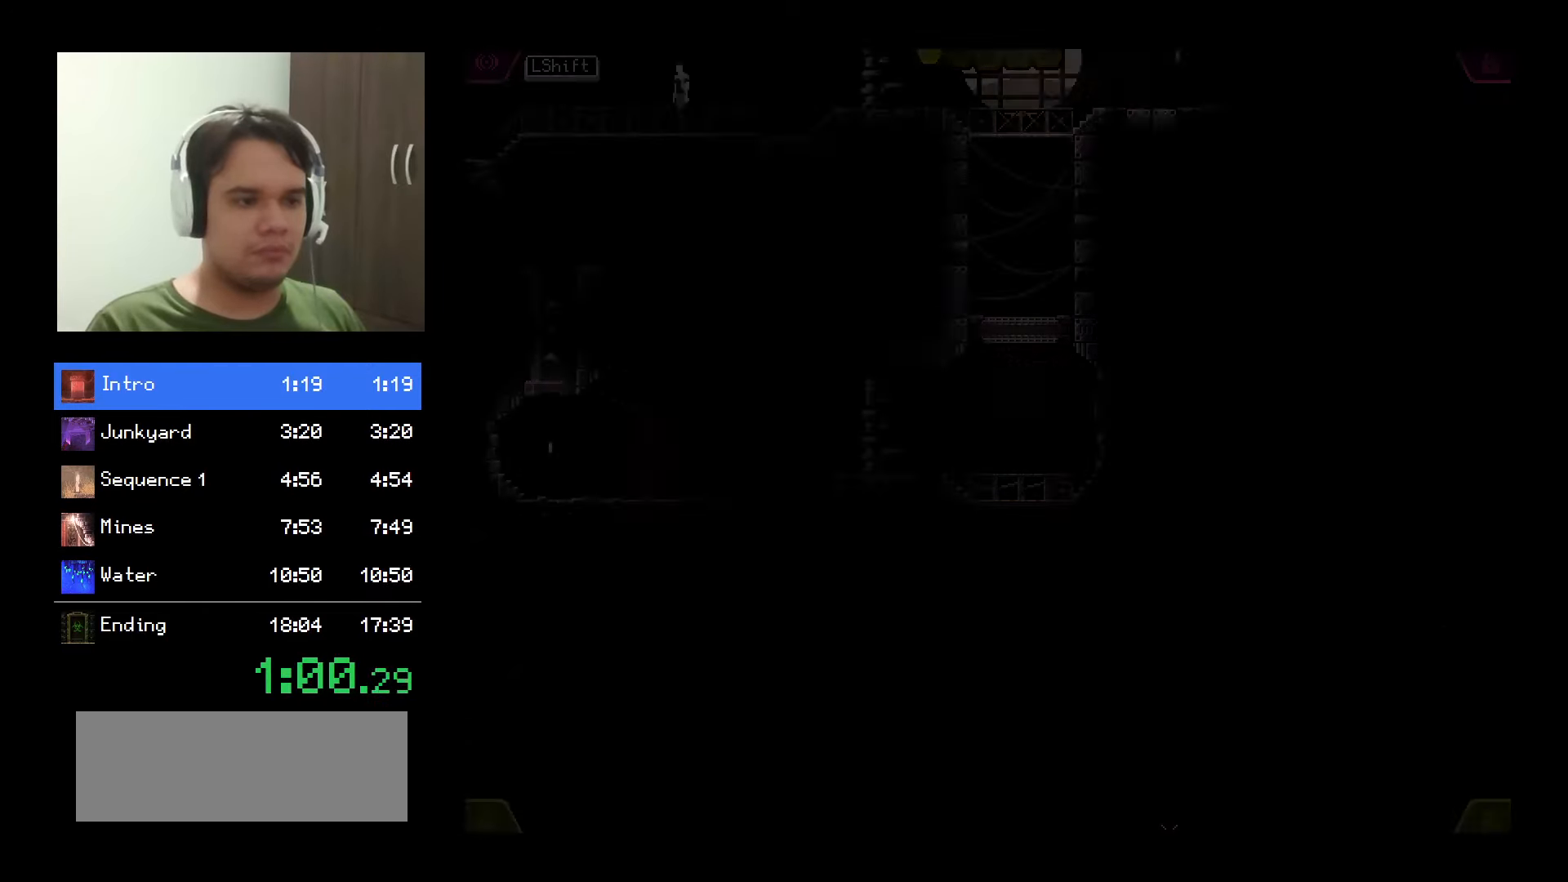
{"keys": [], "mouse": ["left"], "events": []}
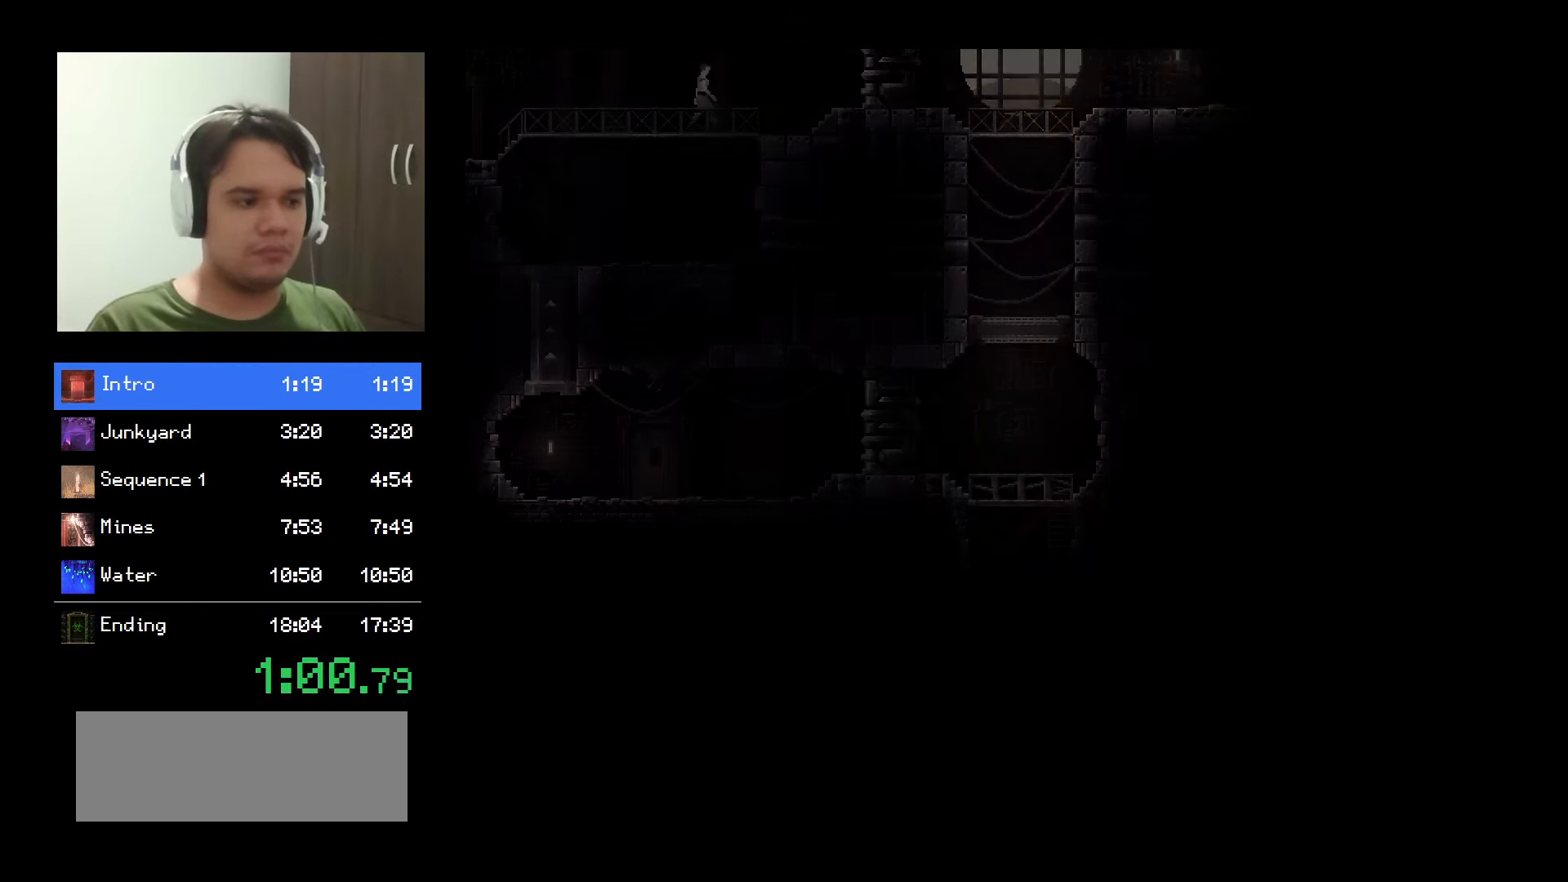
{"keys": [], "mouse": ["left"], "events": []}
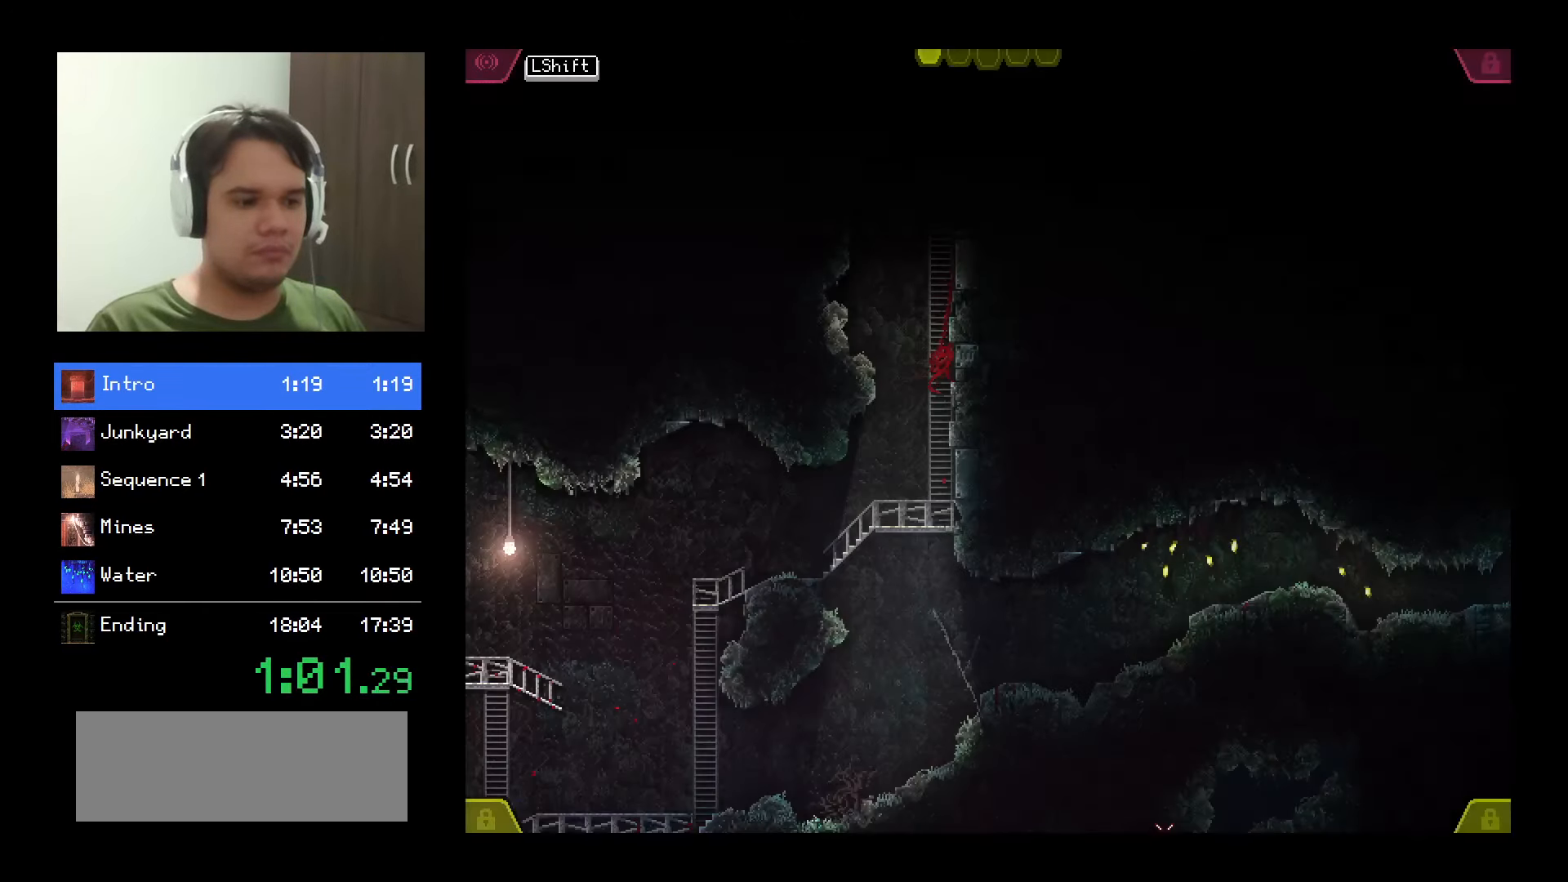
{"keys": [], "mouse": ["left"], "events": []}
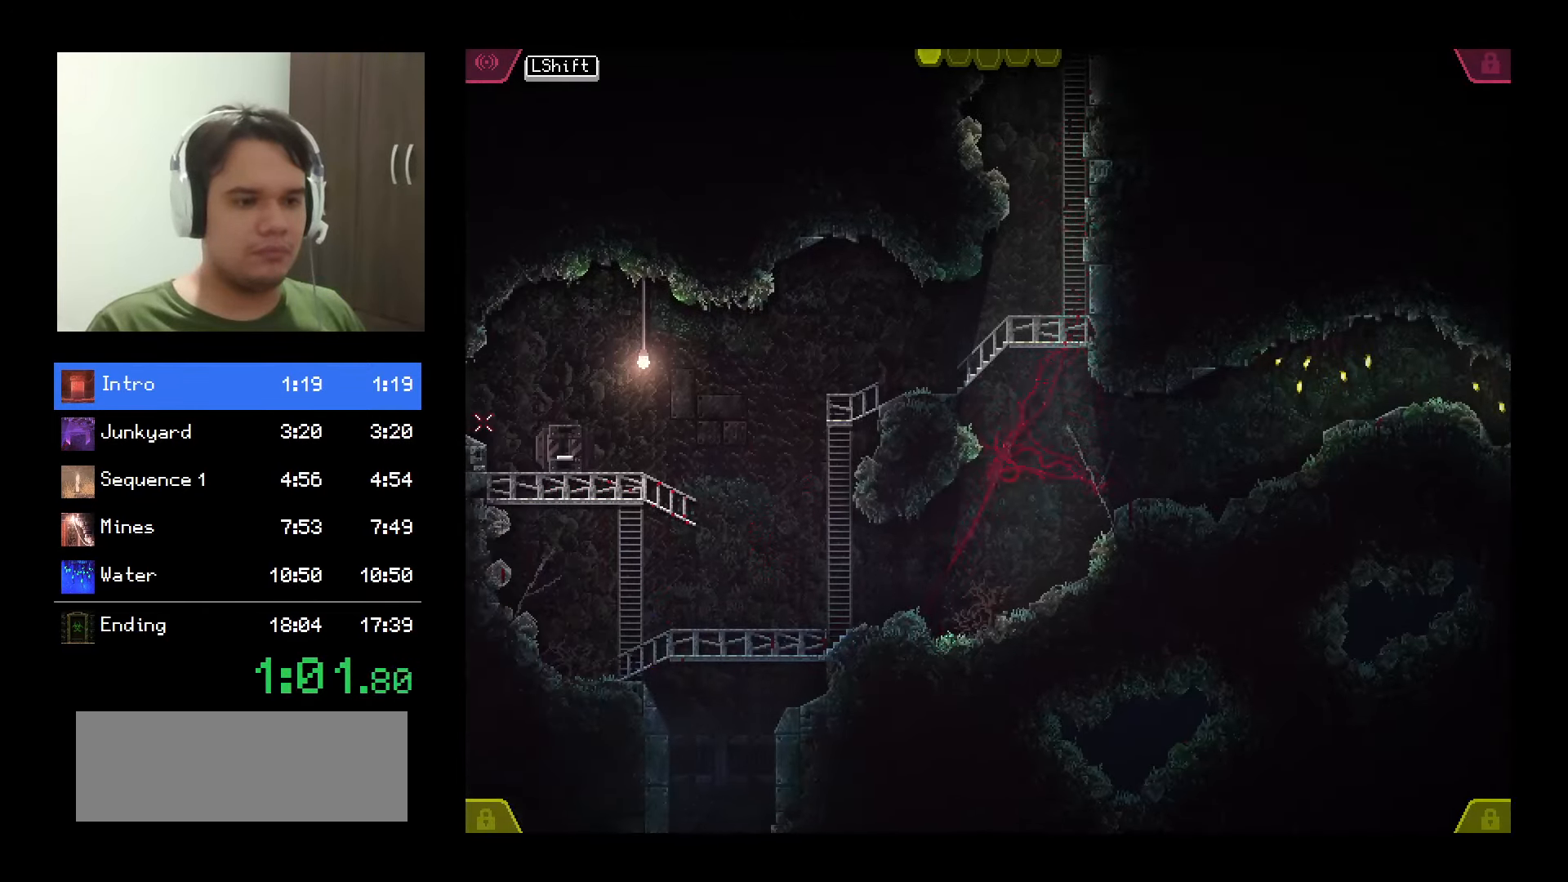
{"keys": [], "mouse": ["left"], "events": []}
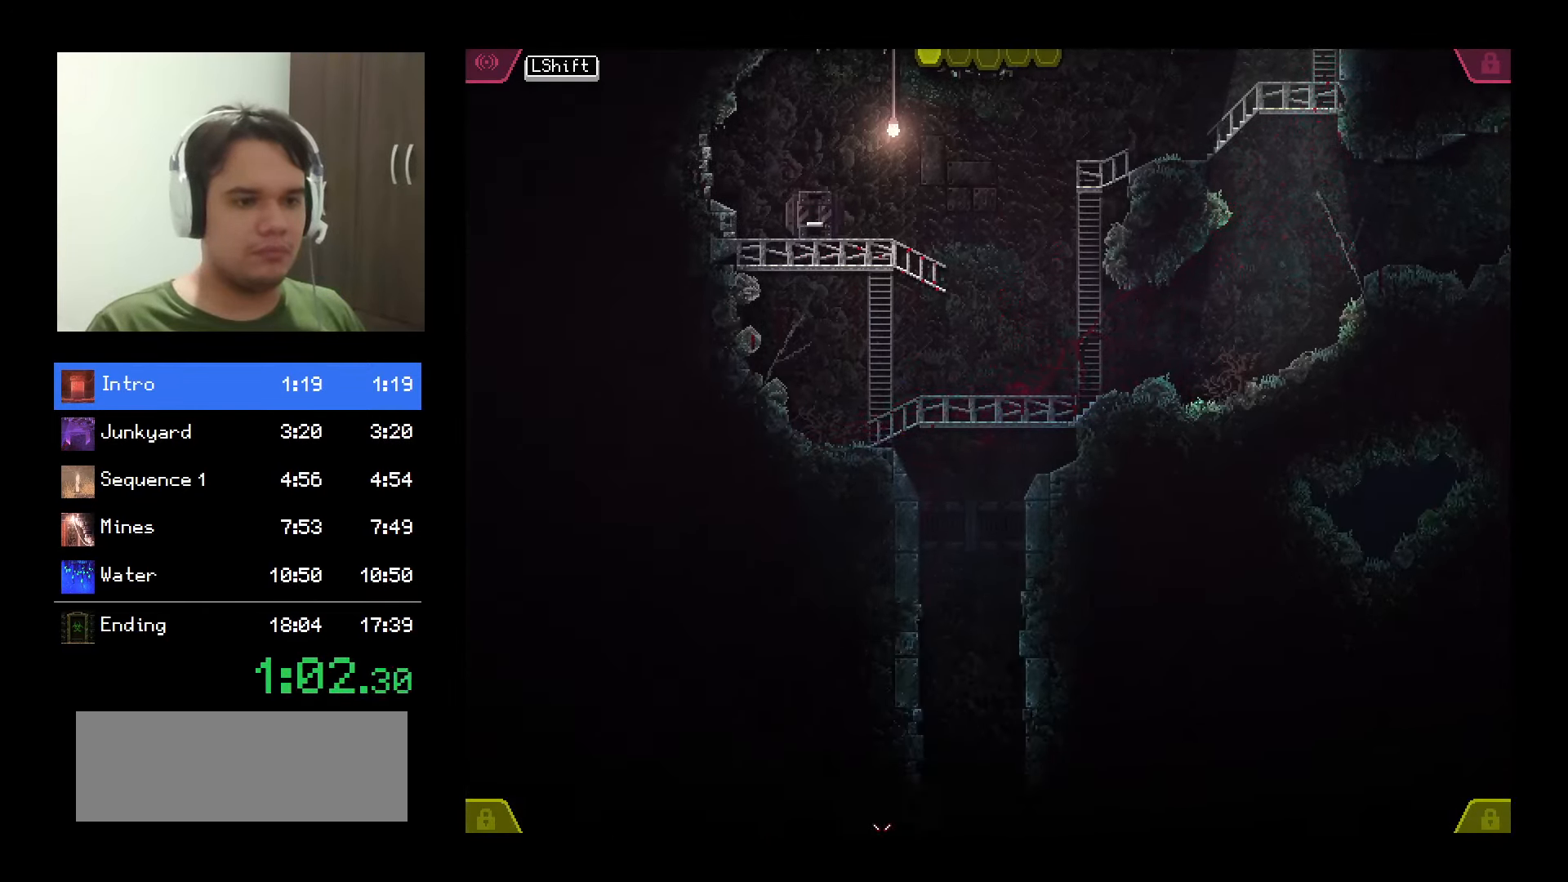
{"keys": [], "mouse": ["left"], "events": []}
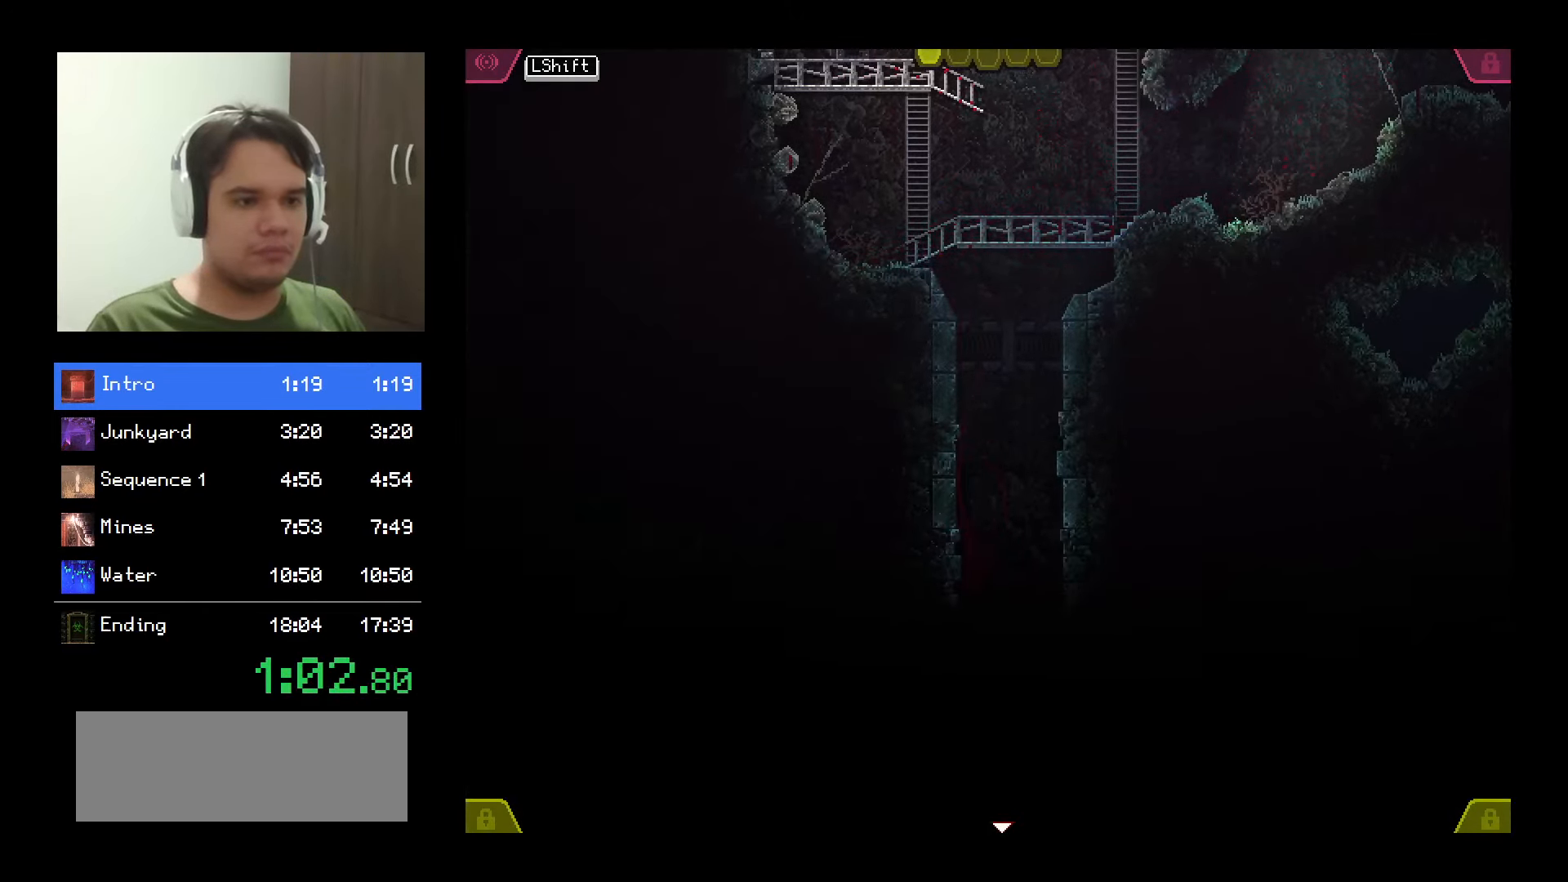
{"keys": [], "mouse": ["left"], "events": []}
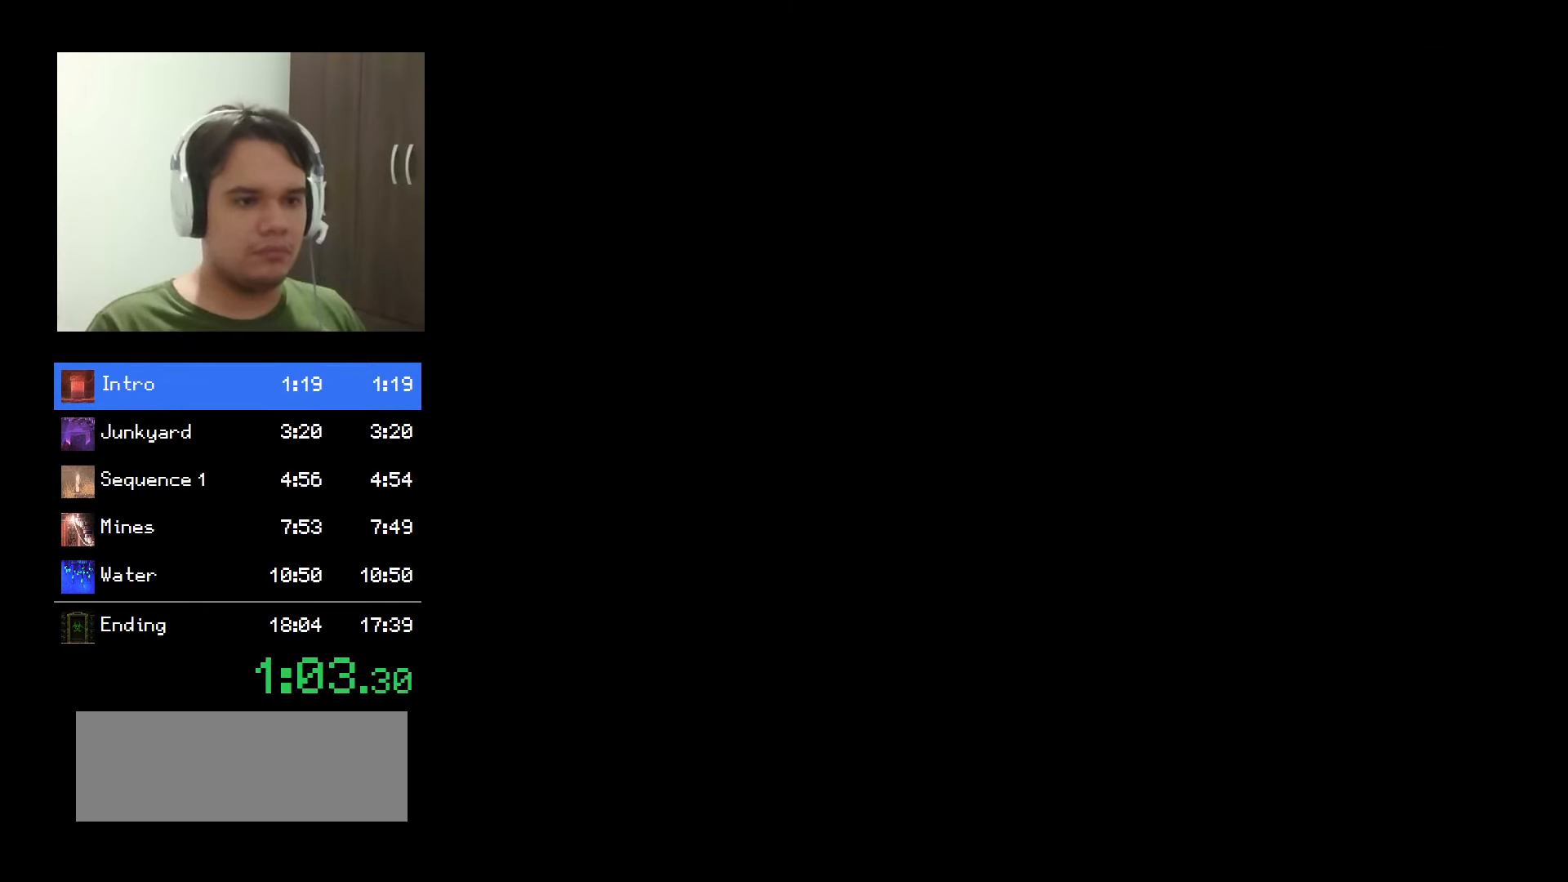
{"keys": [], "mouse": ["left"], "events": []}
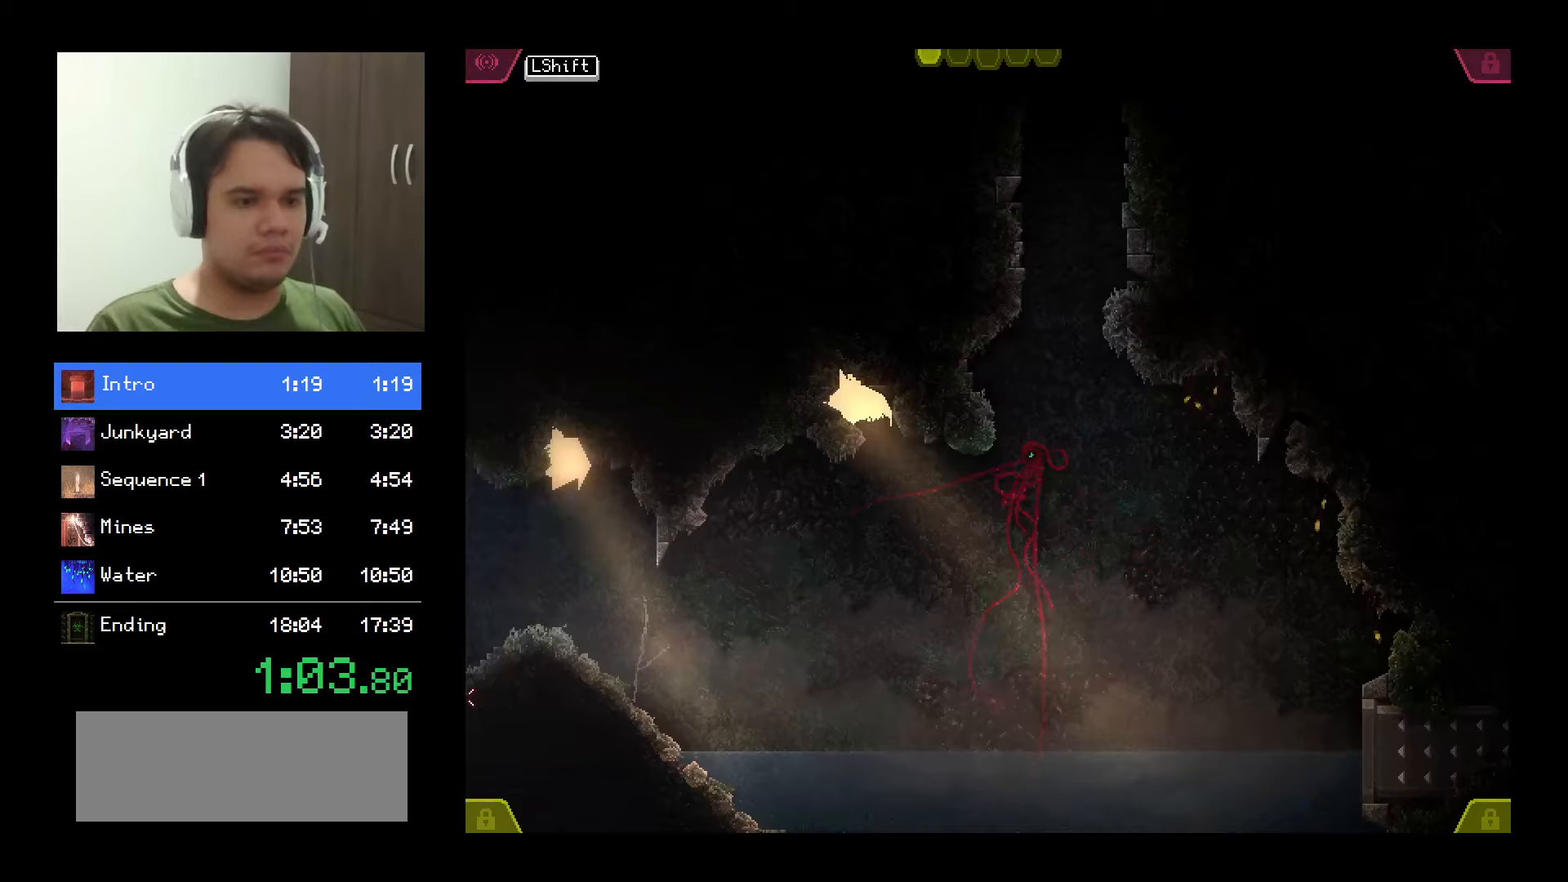
{"keys": [], "mouse": ["left"], "events": []}
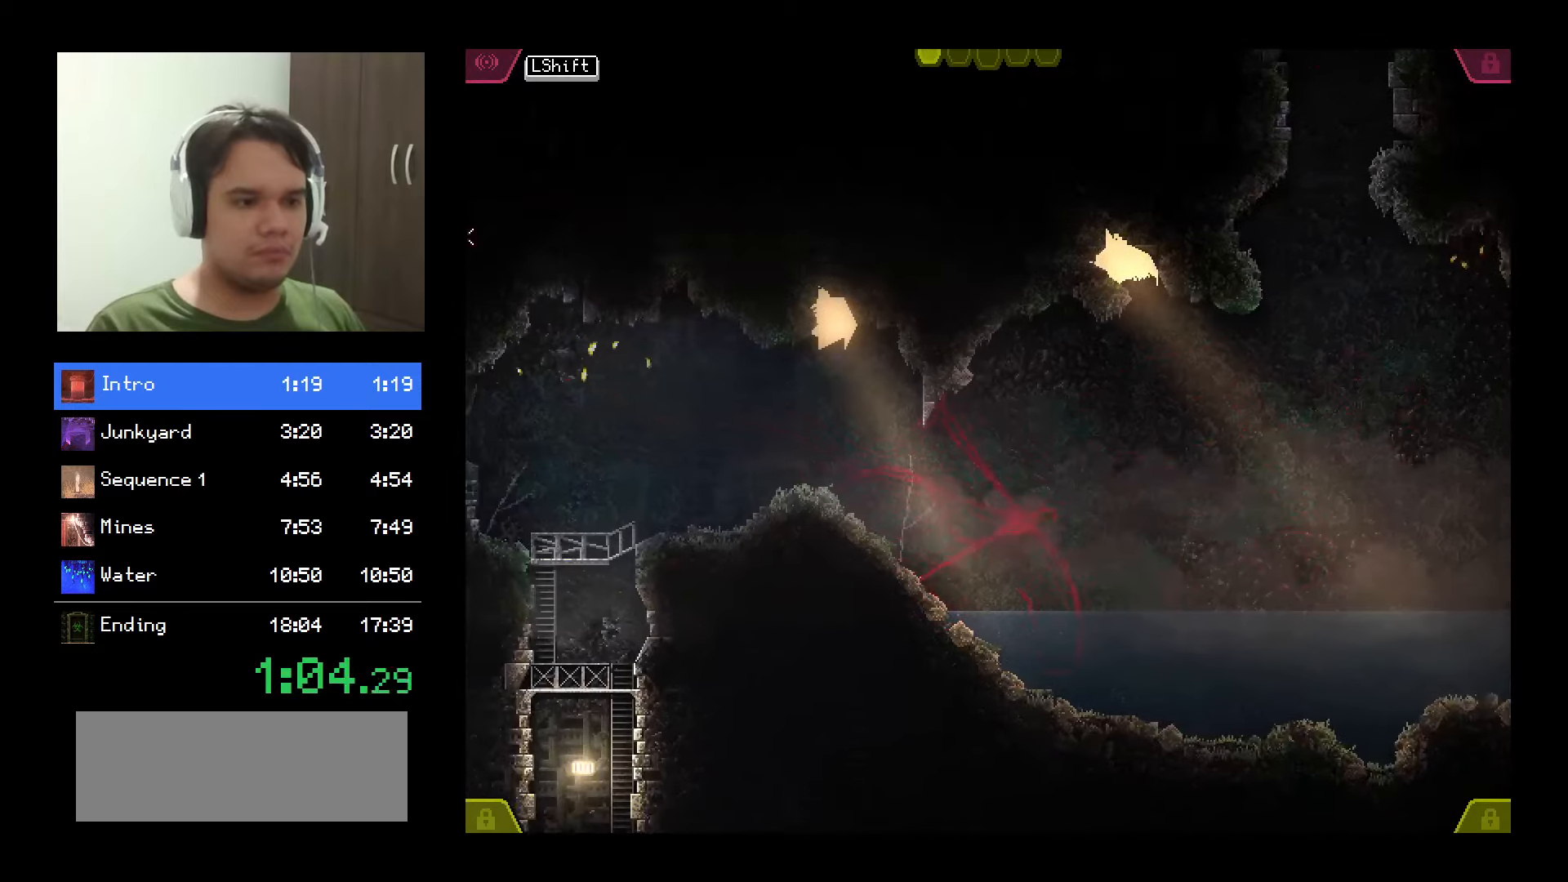
{"keys": [], "mouse": ["left"], "events": []}
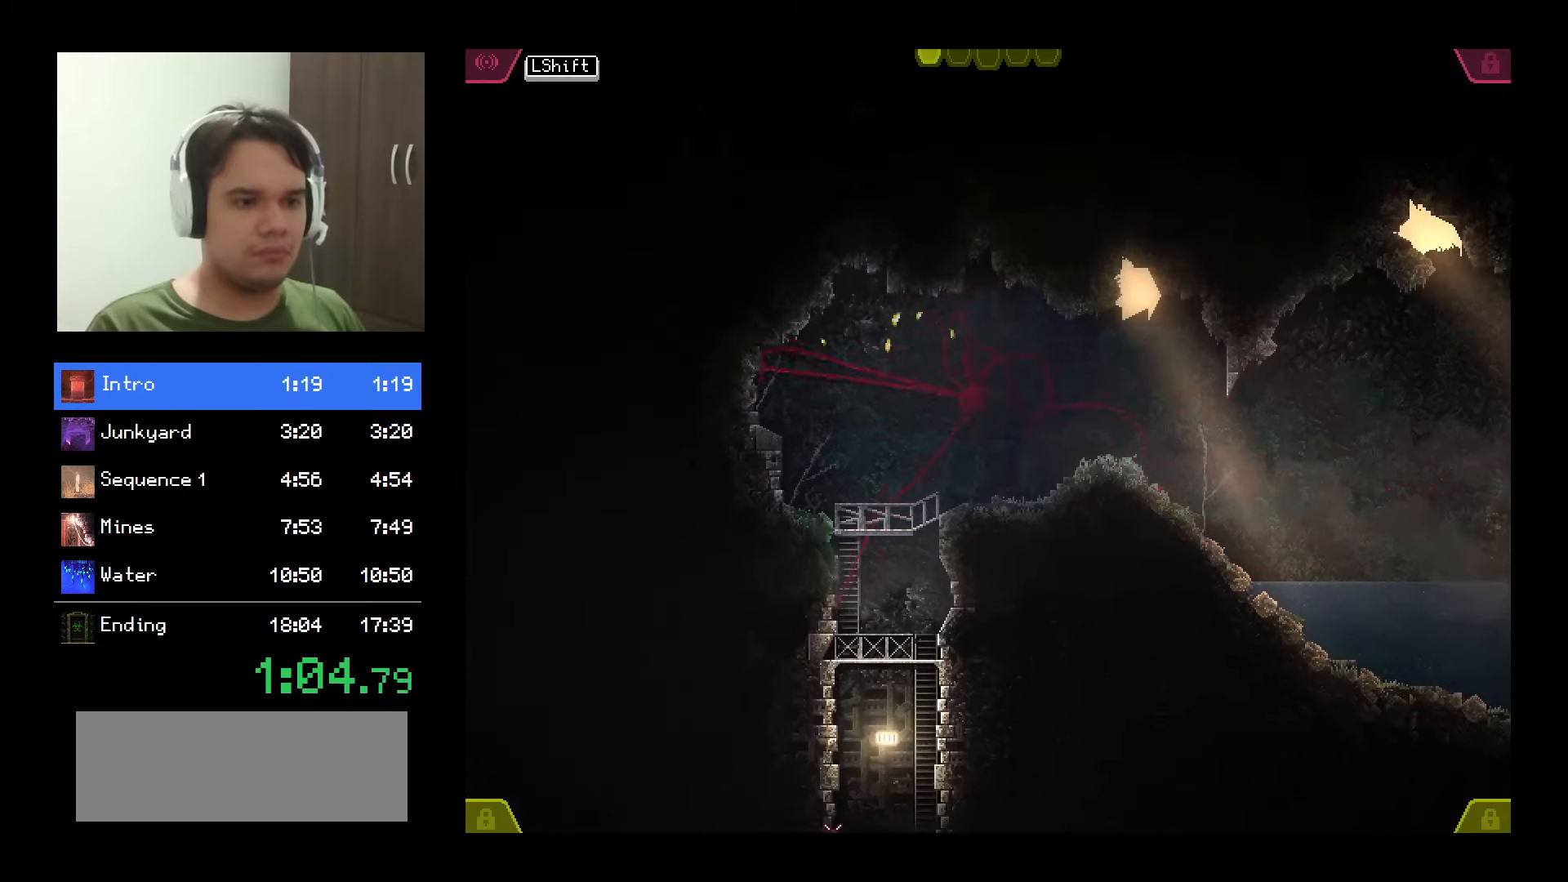
{"keys": [], "mouse": ["left"], "events": []}
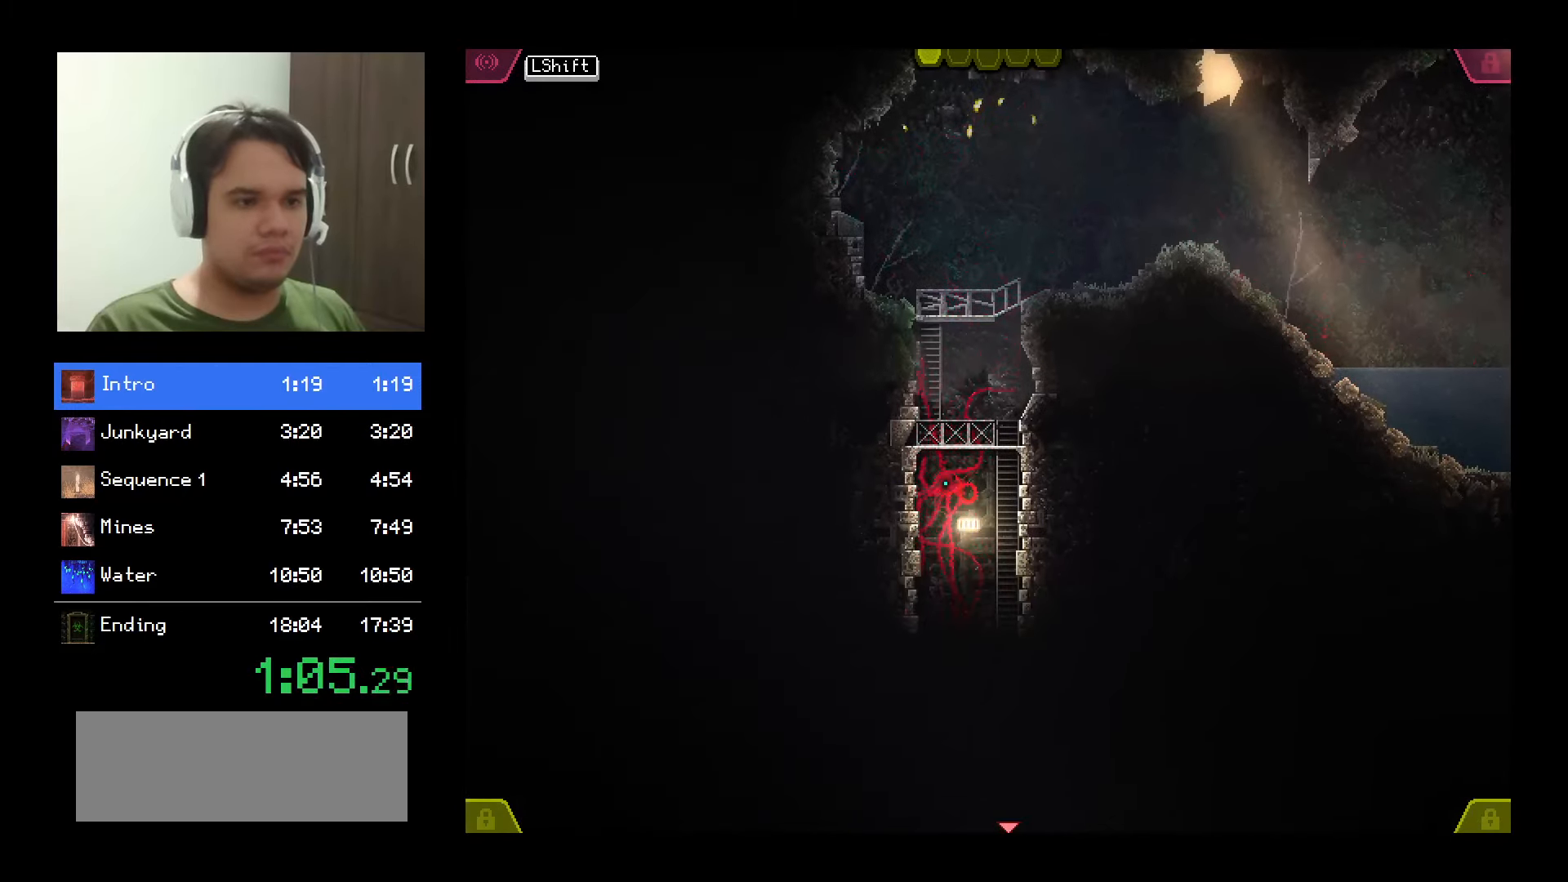
{"keys": [], "mouse": ["left"], "events": []}
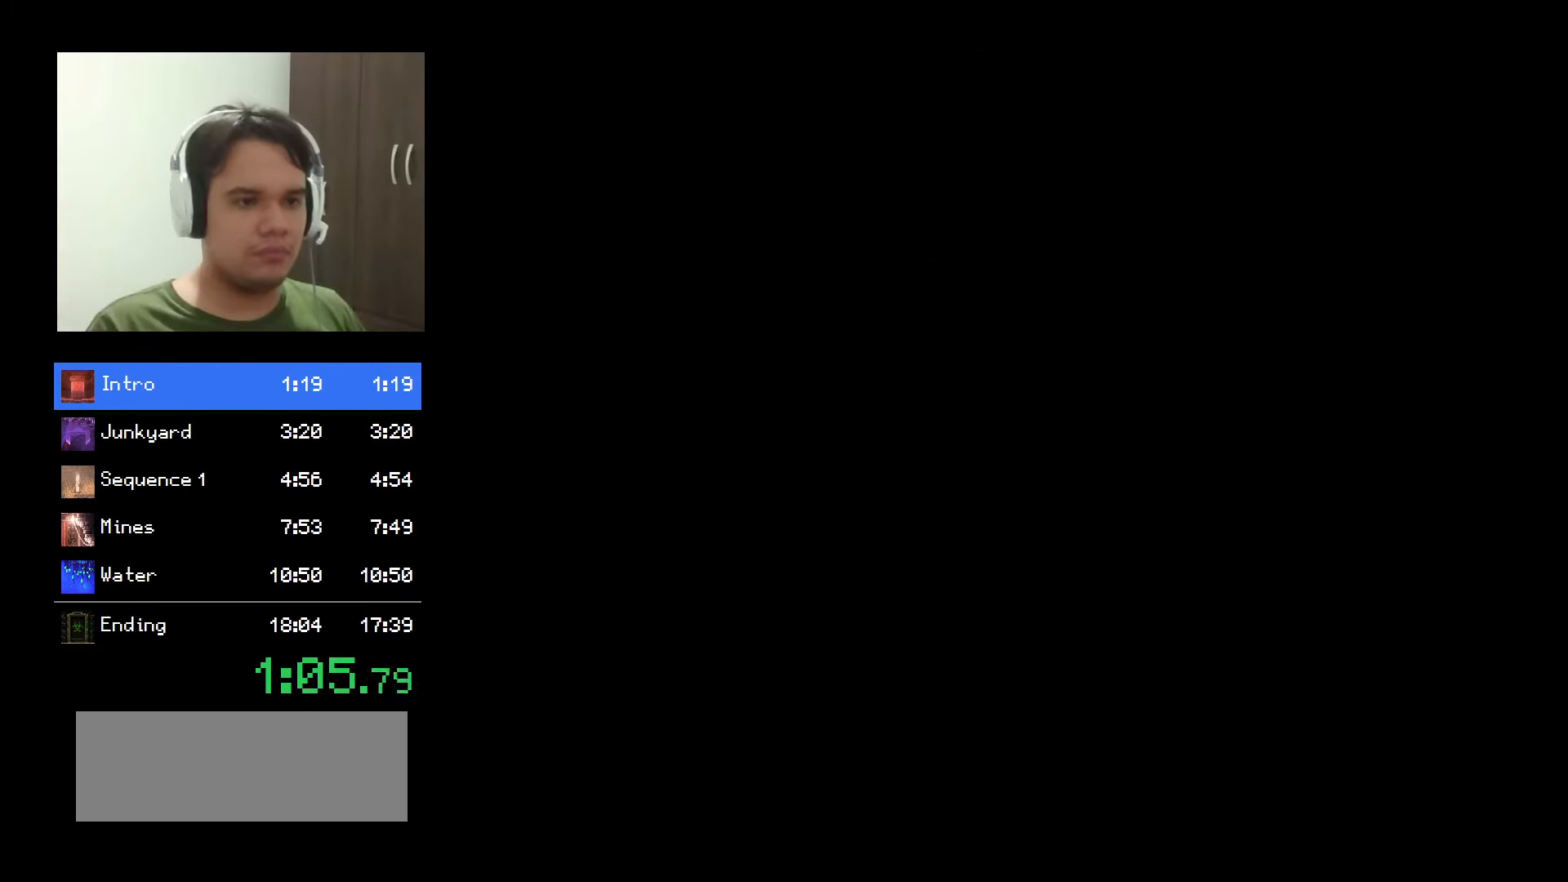
{"keys": [], "mouse": ["left"], "events": []}
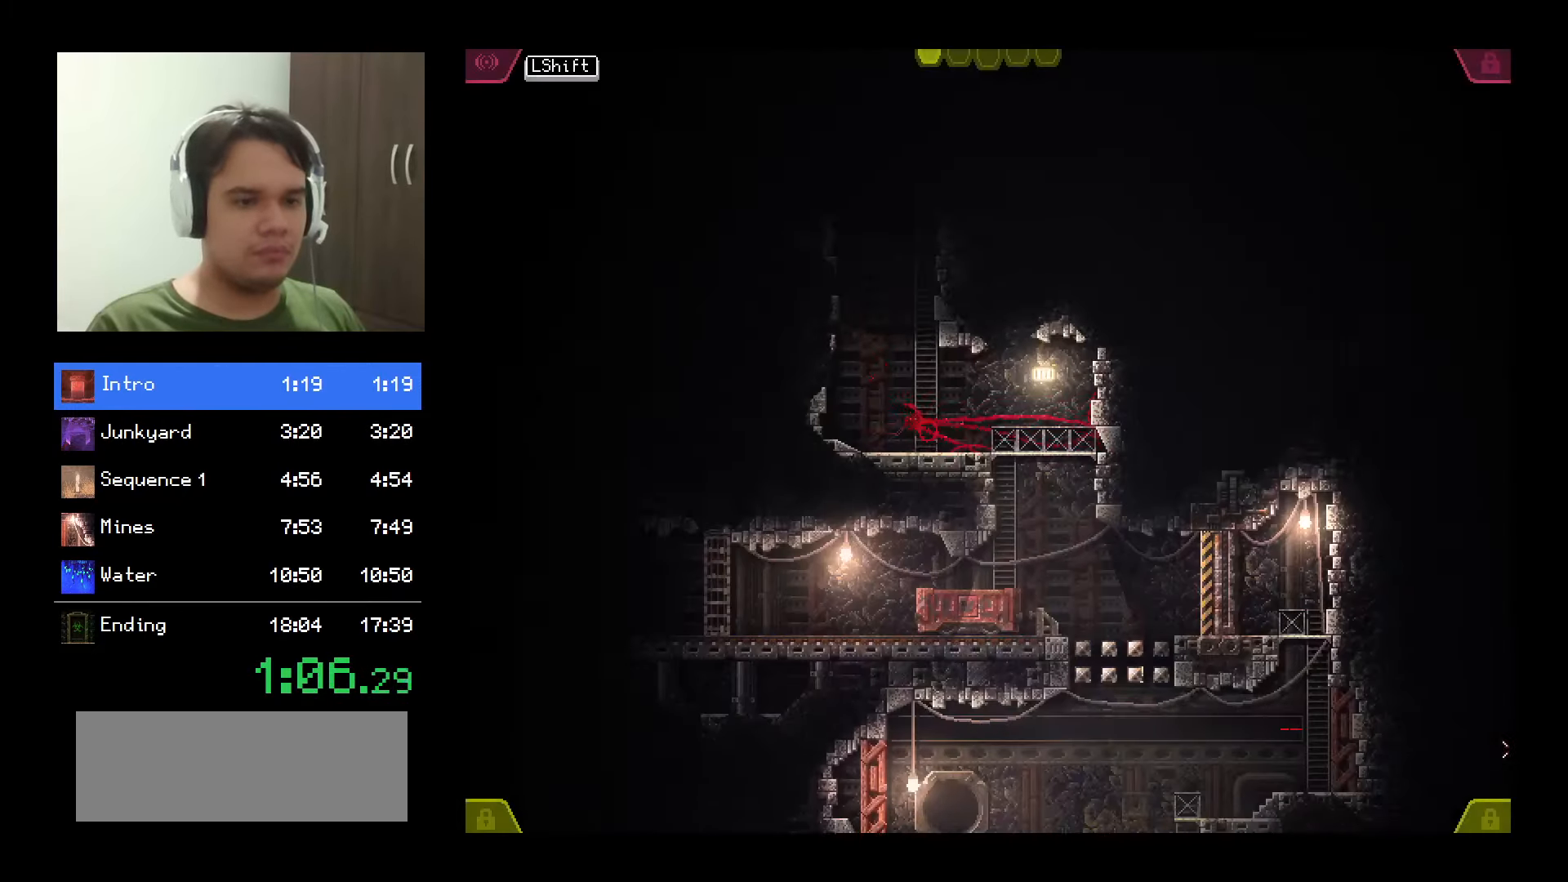
{"keys": [], "mouse": ["left"], "events": []}
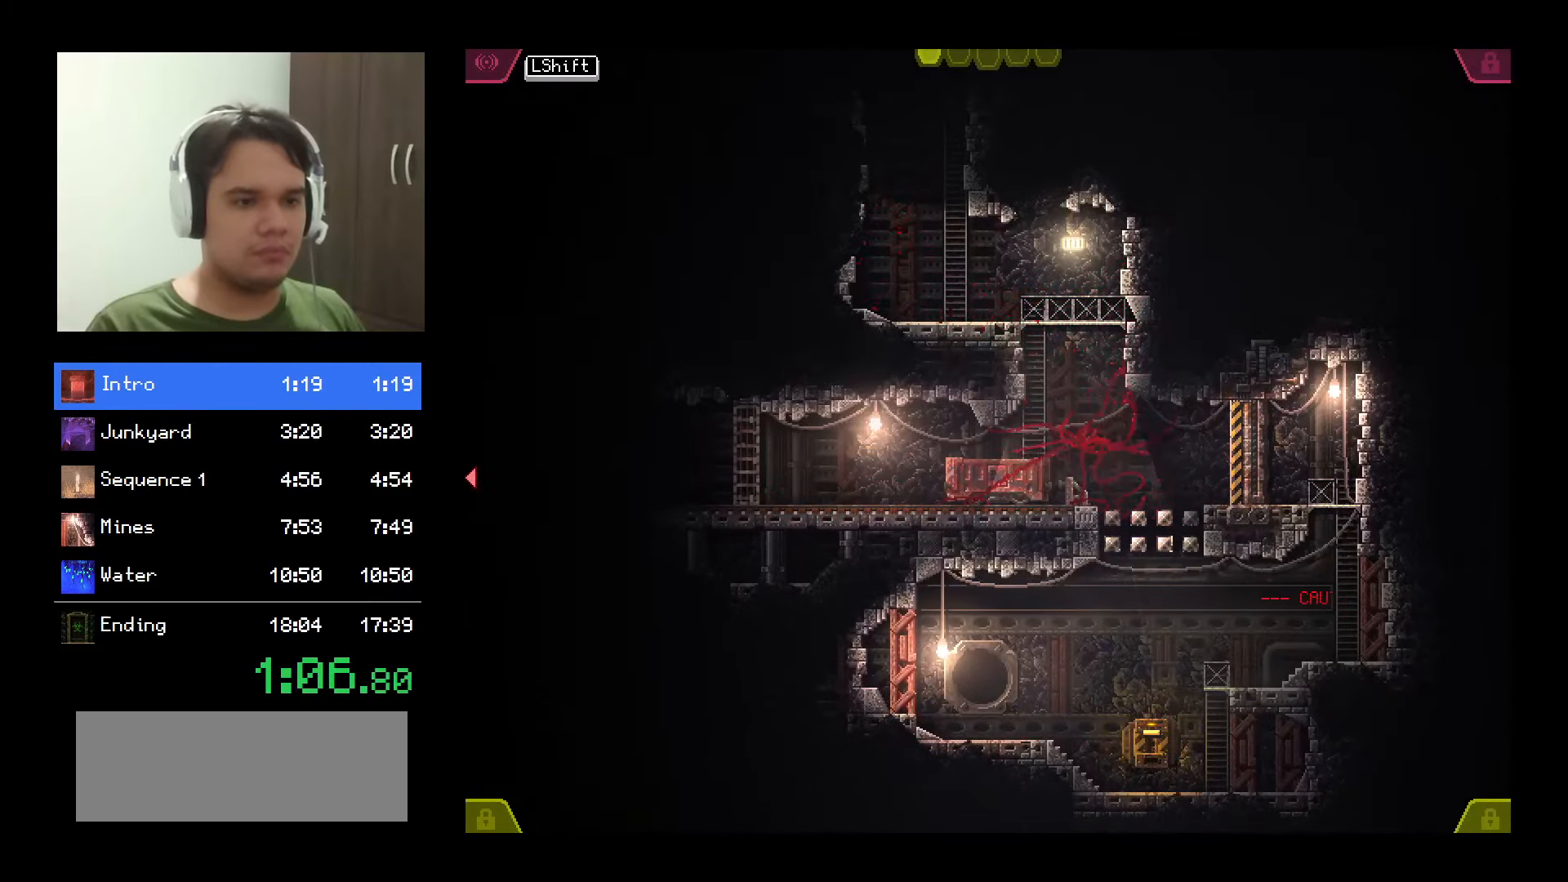
{"keys": [], "mouse": ["left"], "events": [[267, "mouse_right", "down"], [467, "mouse_right", "up"]]}
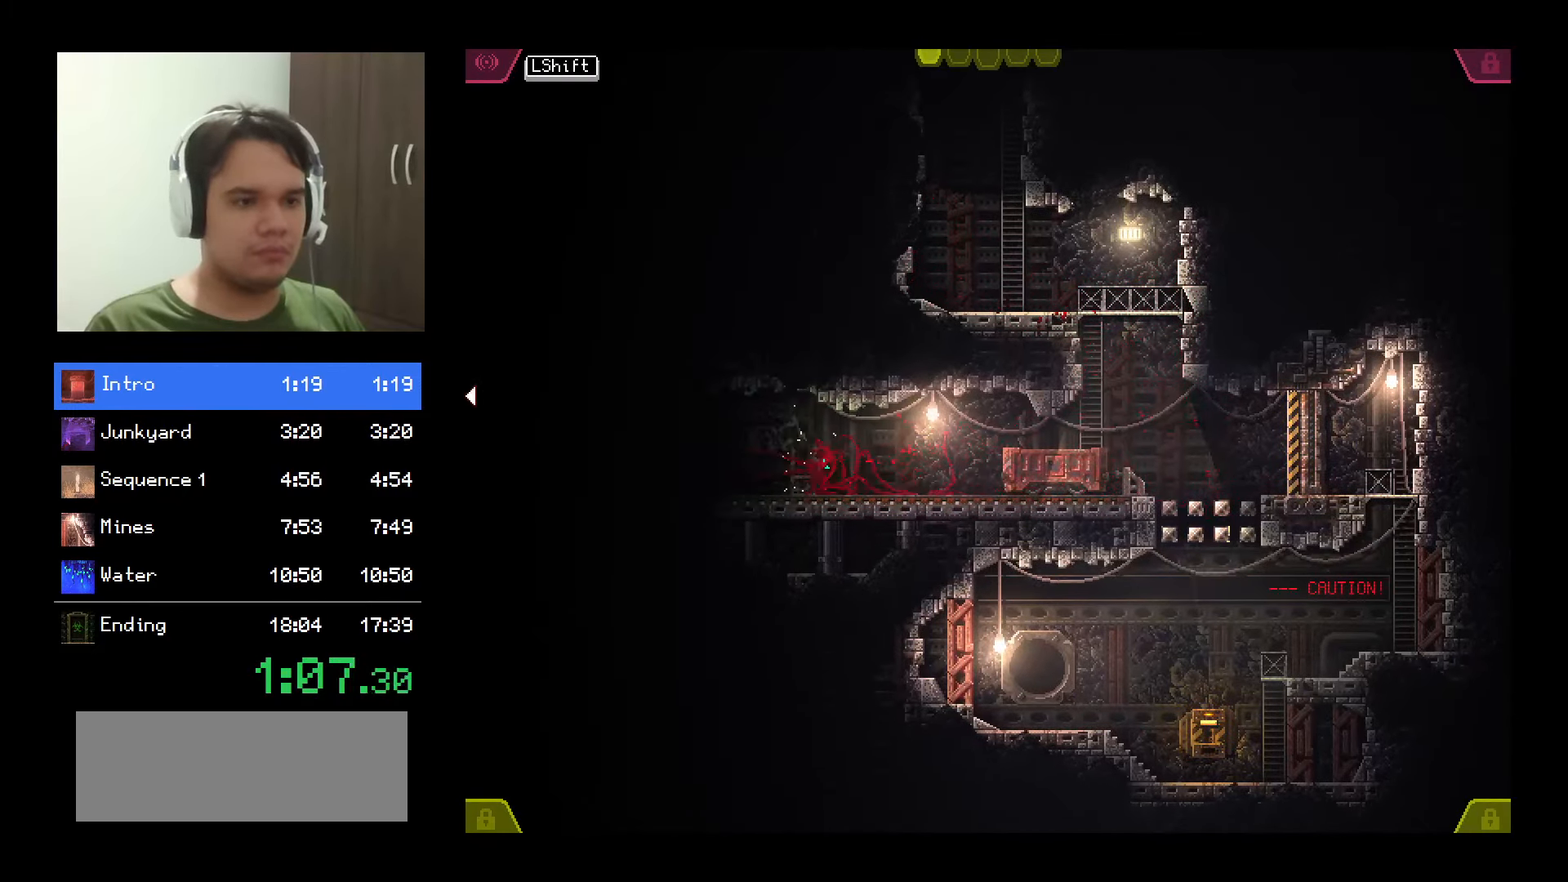
{"keys": [], "mouse": ["left"], "events": []}
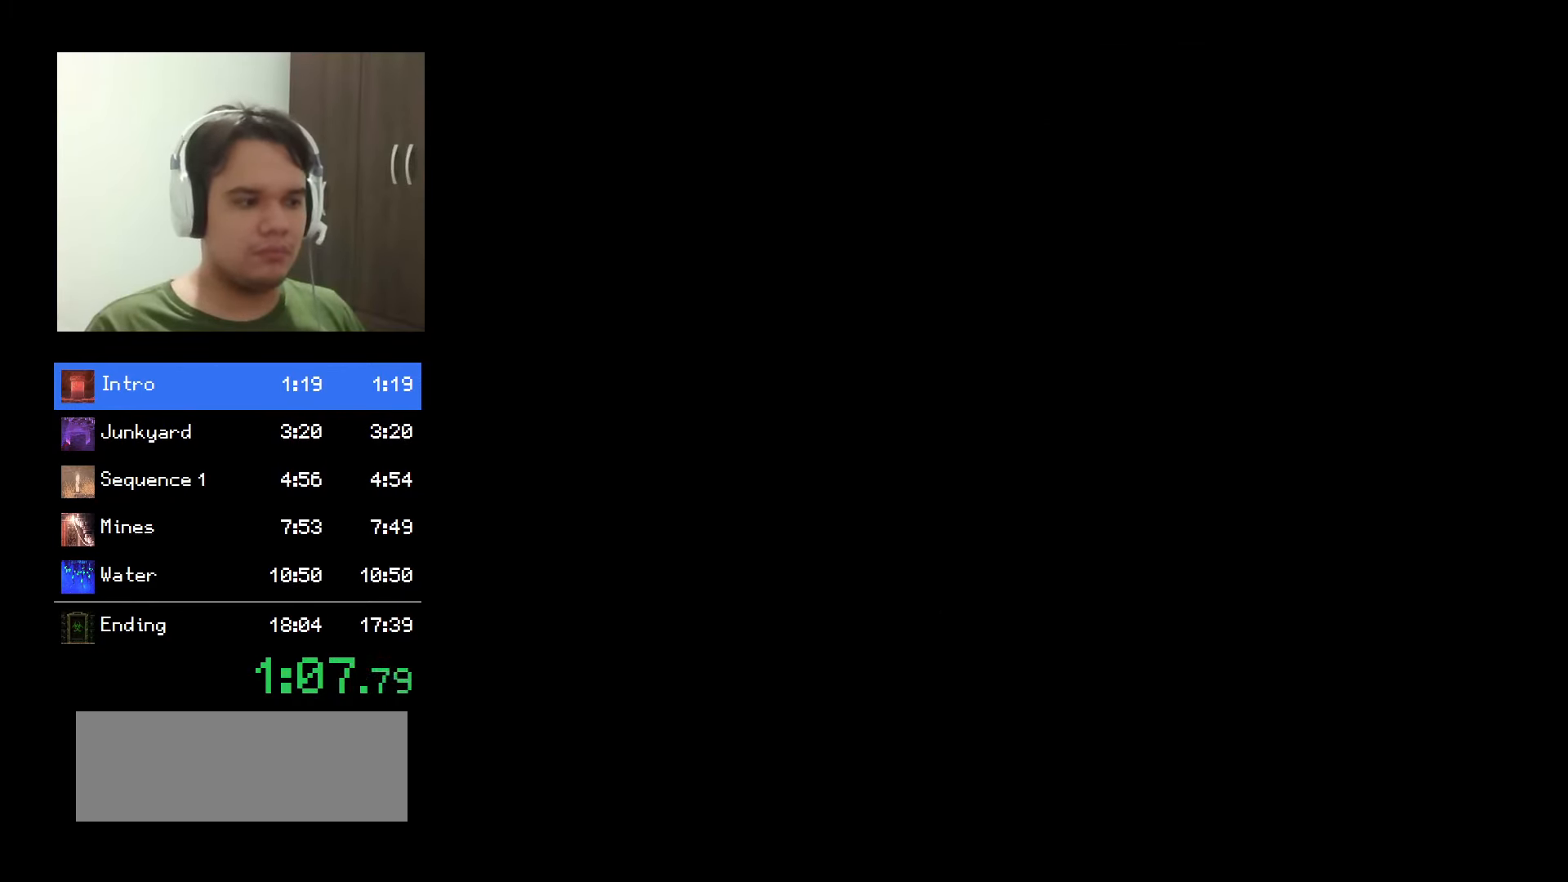
{"keys": [], "mouse": ["left"], "events": []}
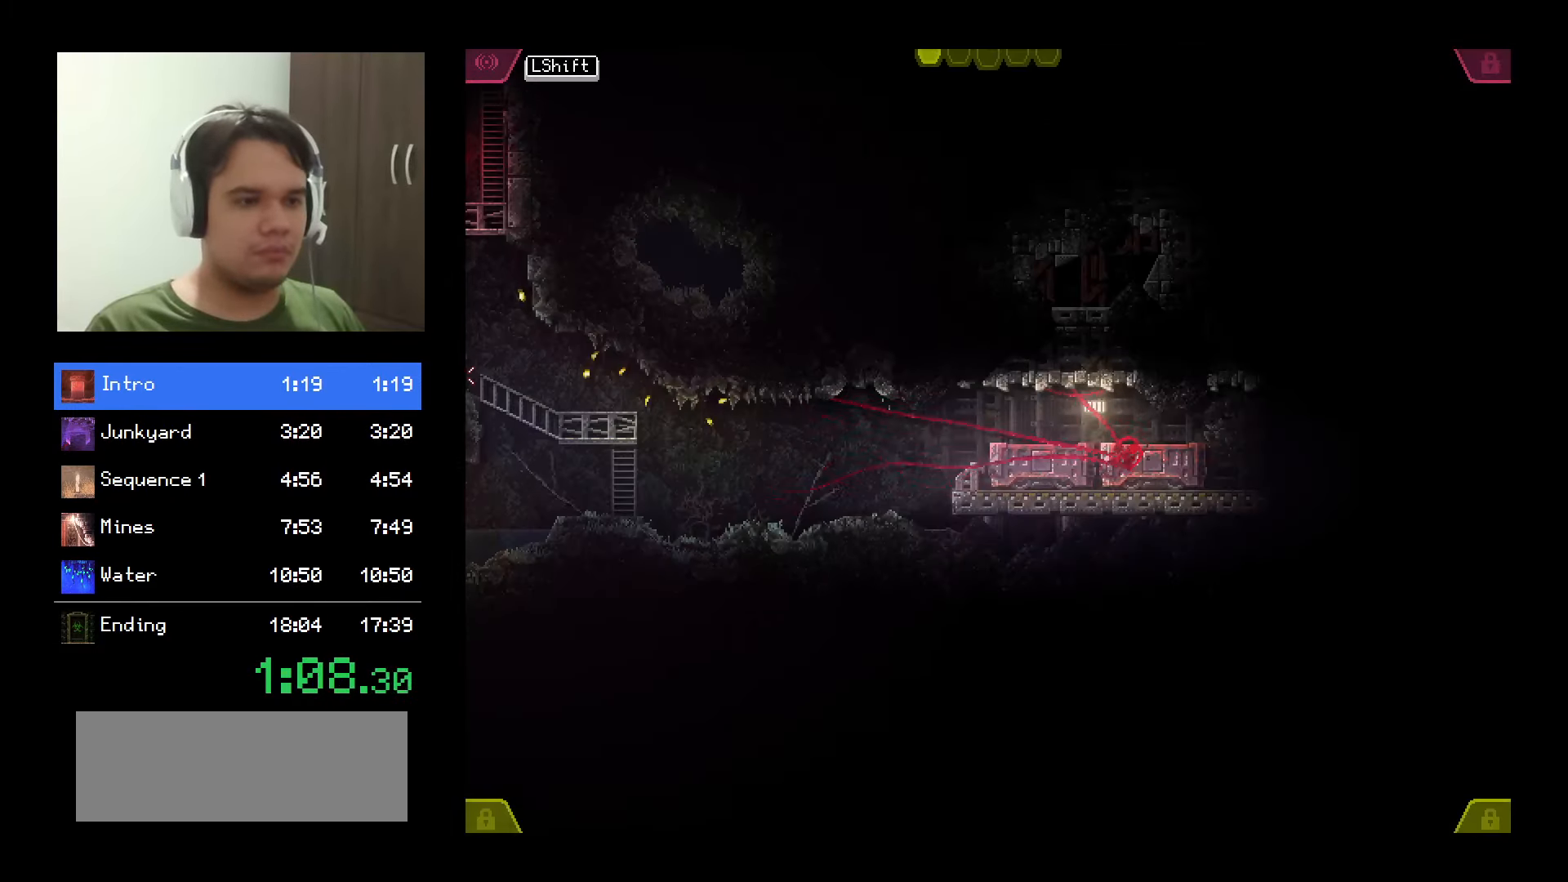
{"keys": [], "mouse": ["left"], "events": []}
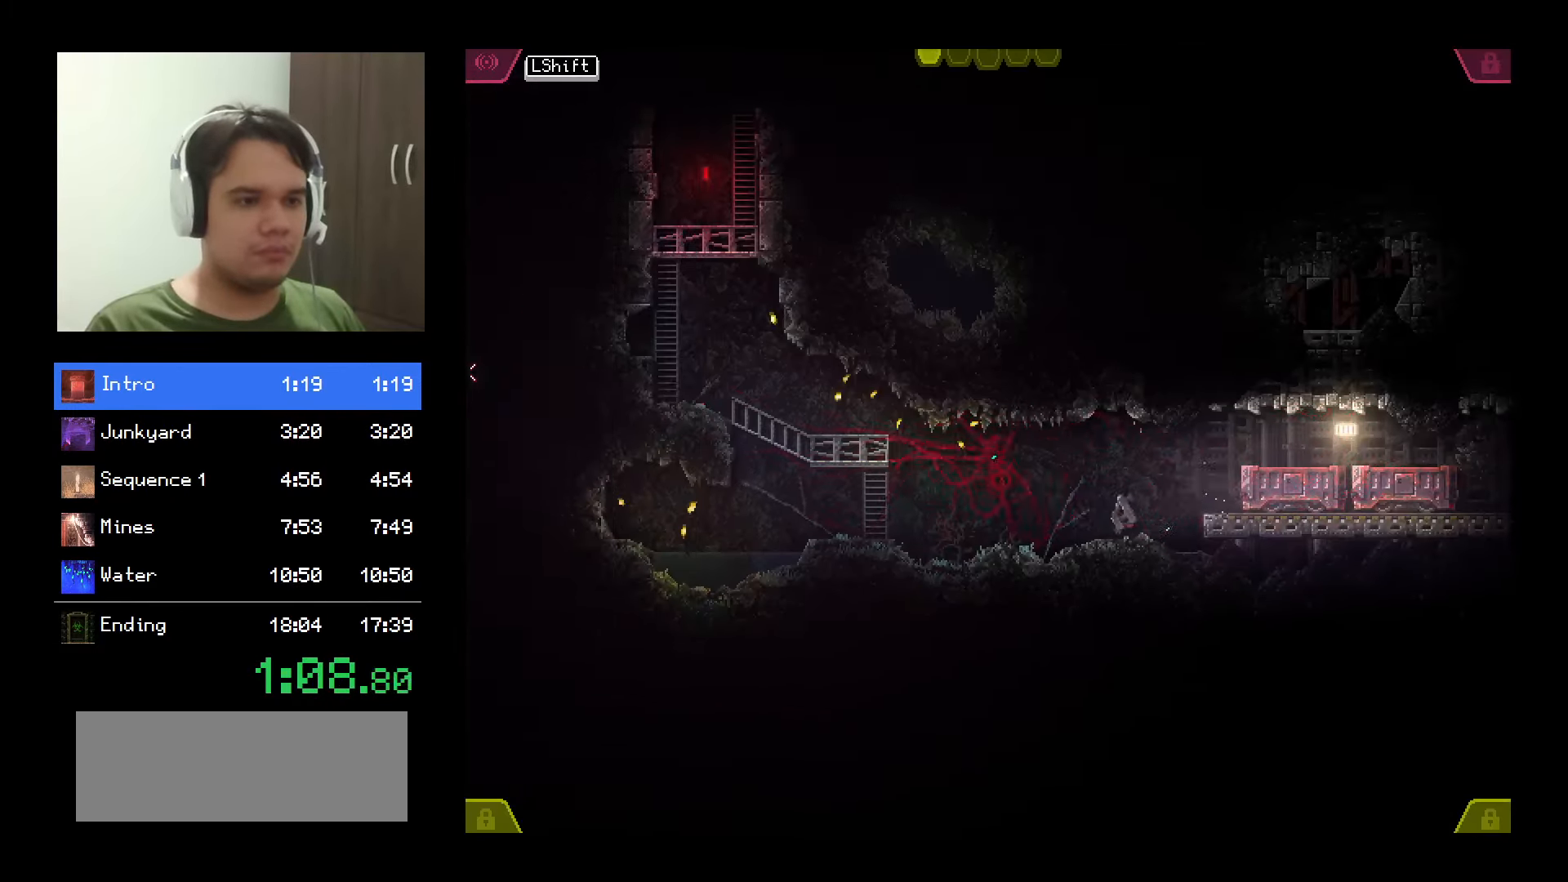
{"keys": [], "mouse": ["left"], "events": []}
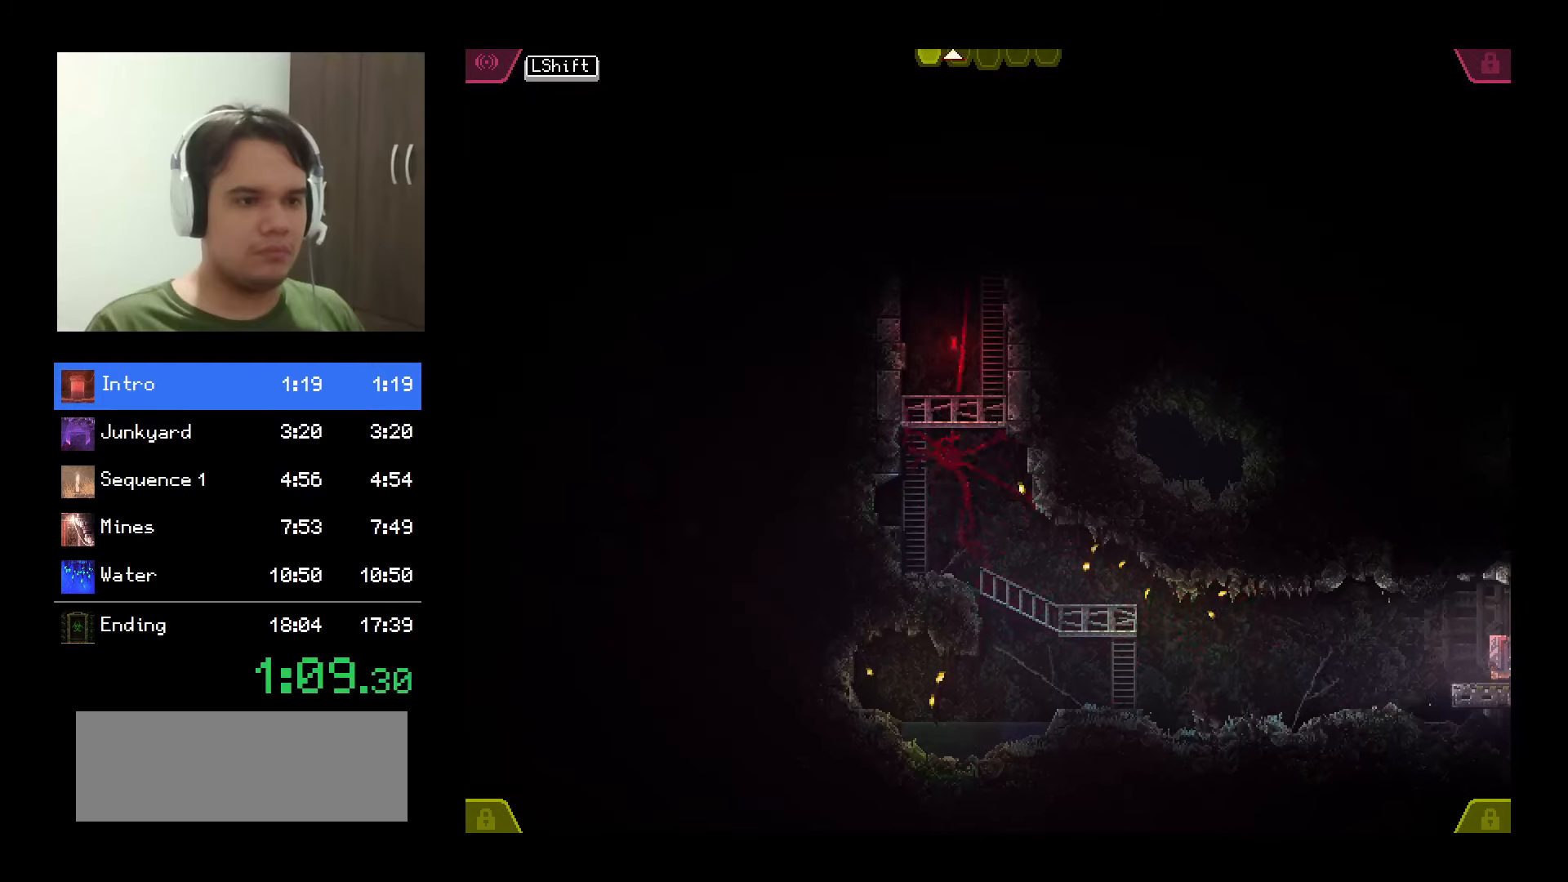
{"keys": [], "mouse": ["left"], "events": []}
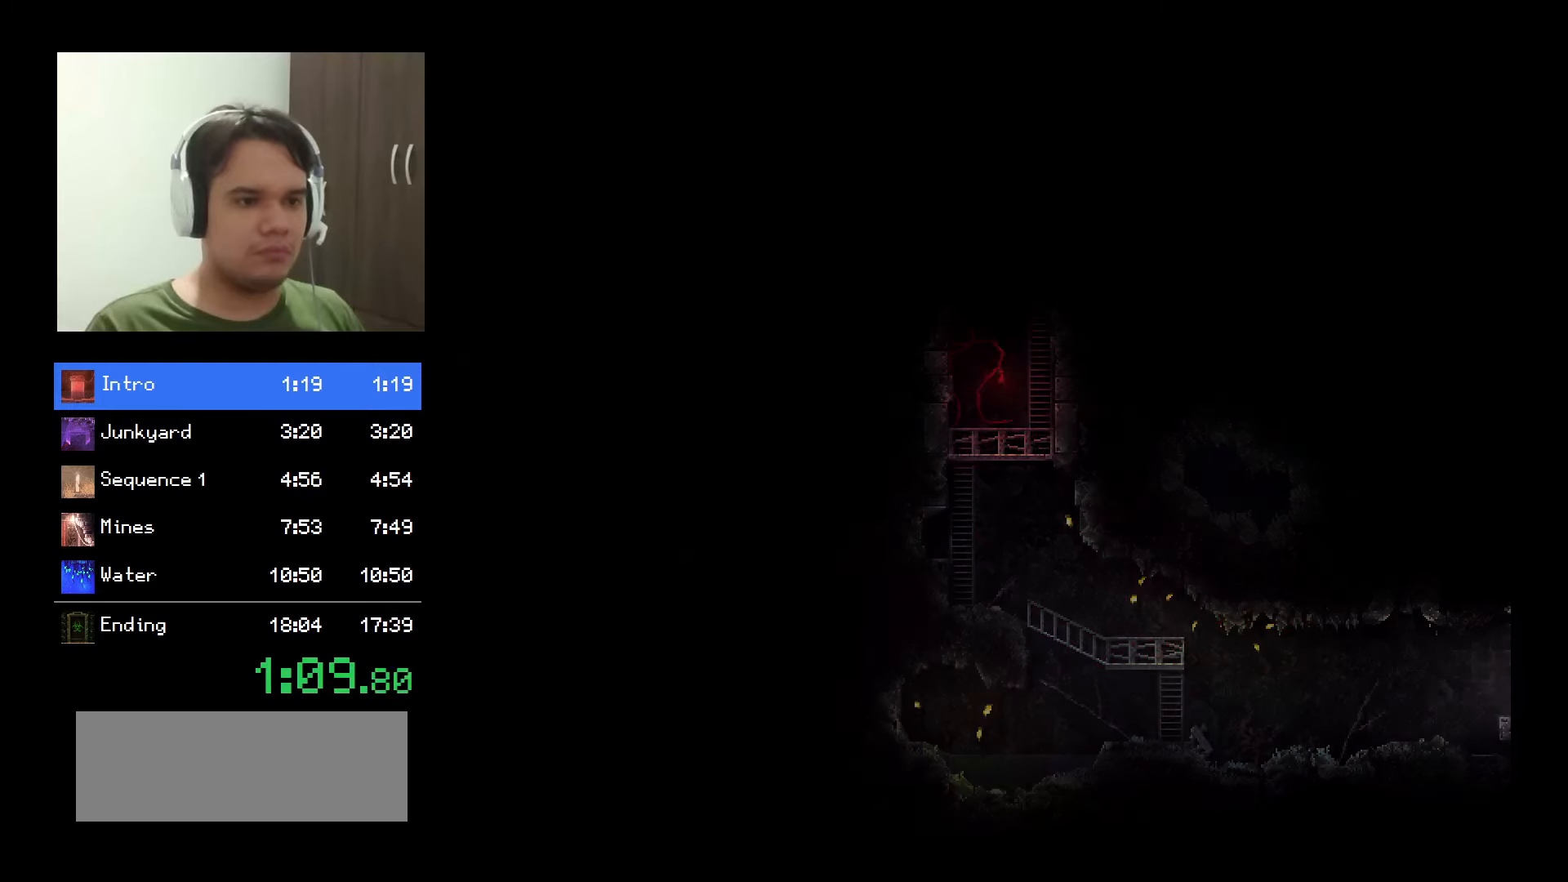
{"keys": [], "mouse": ["left"], "events": []}
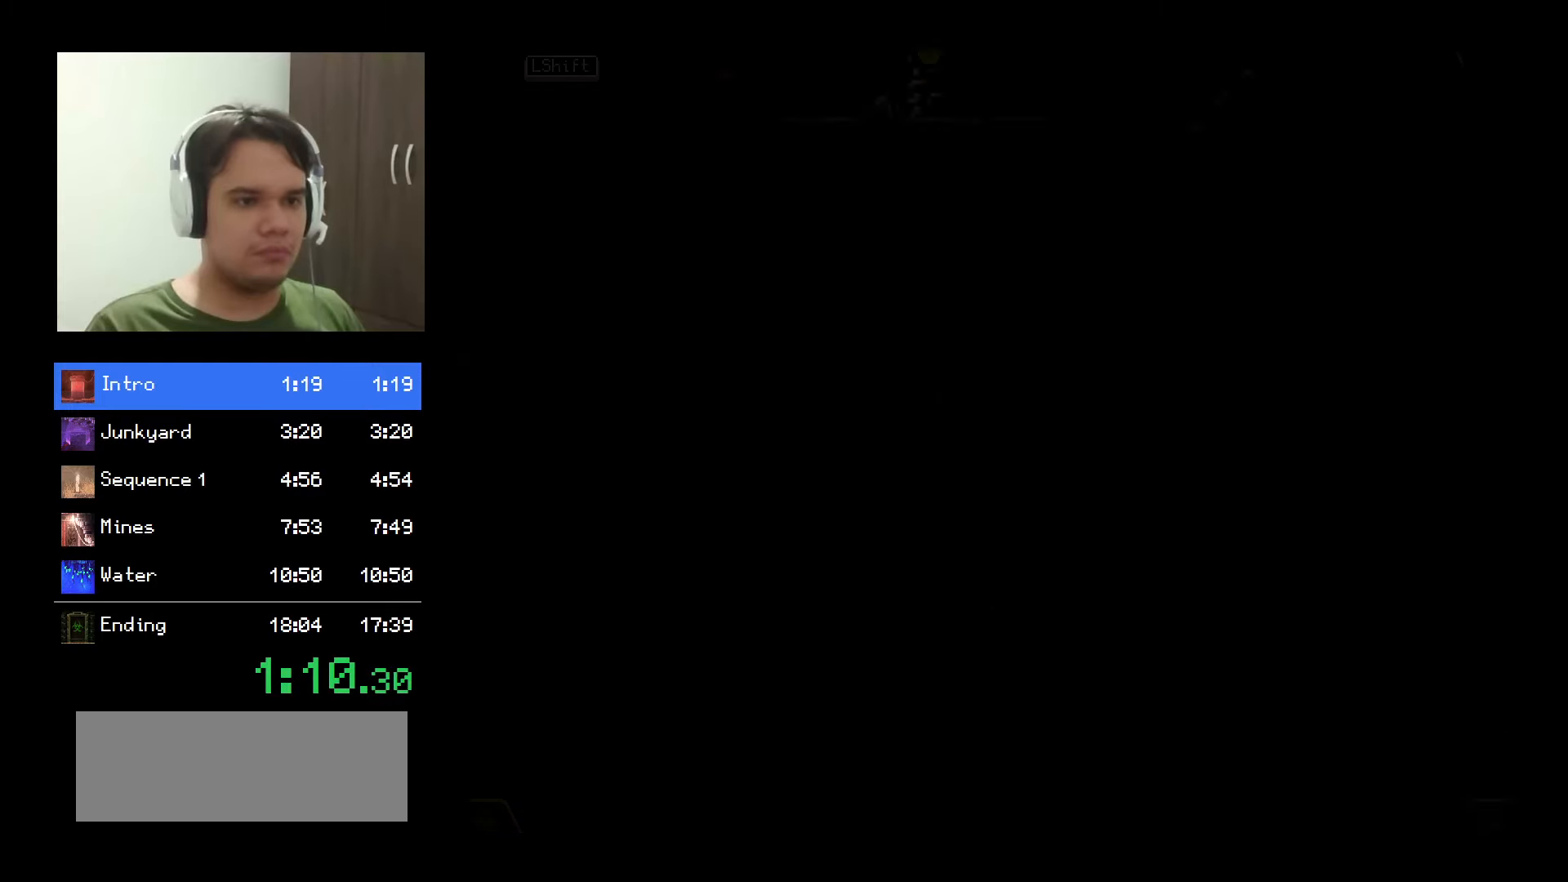
{"keys": [], "mouse": ["left"], "events": []}
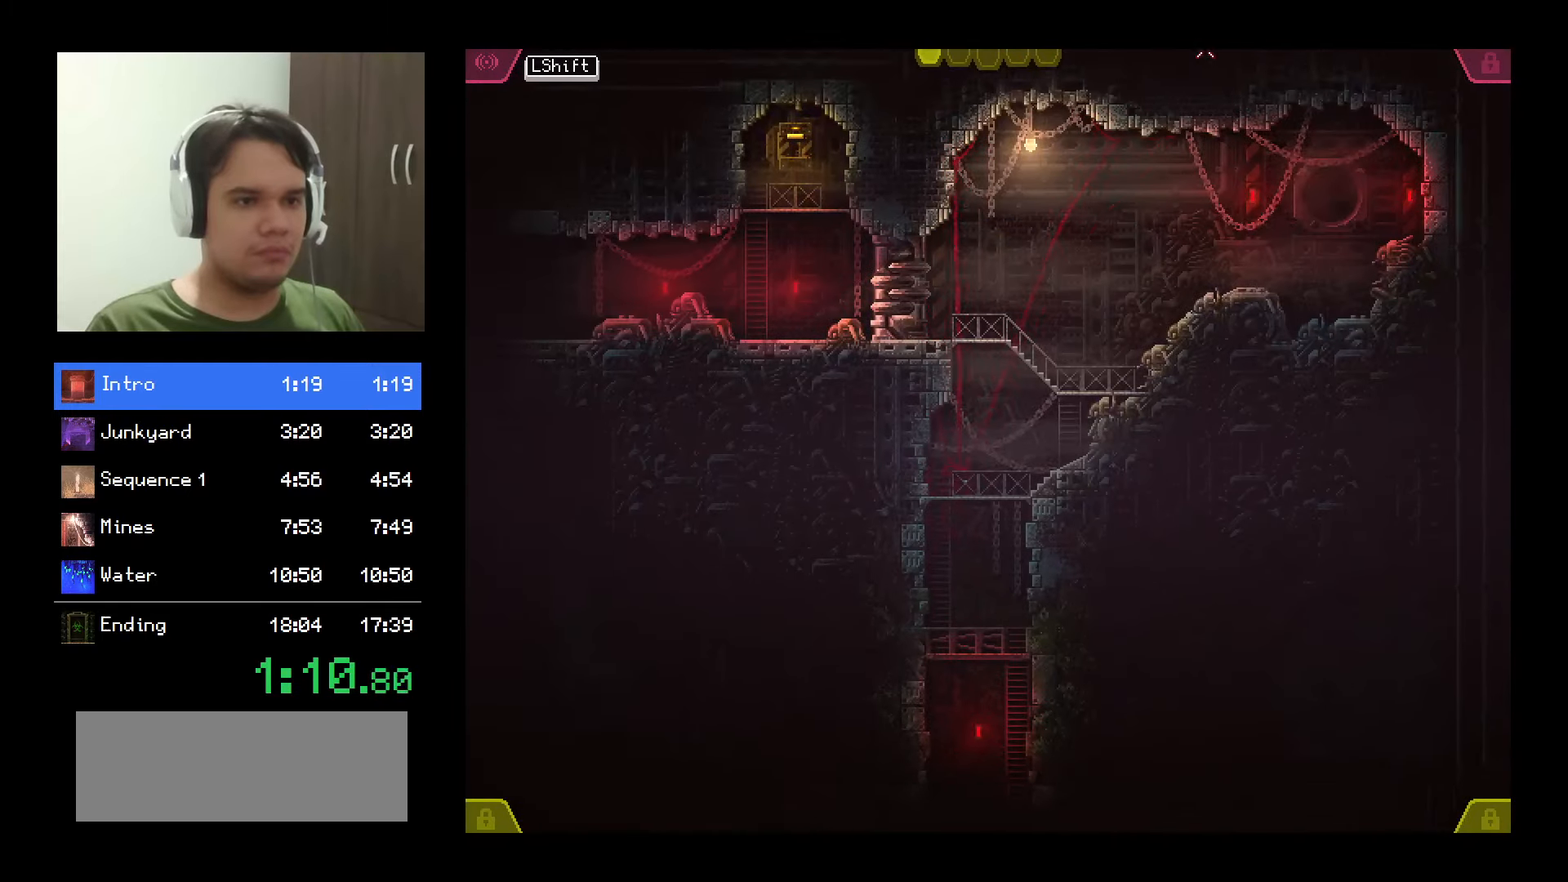
{"keys": [], "mouse": ["left"], "events": [[367, "space", "down"], [434, "space", "up"]]}
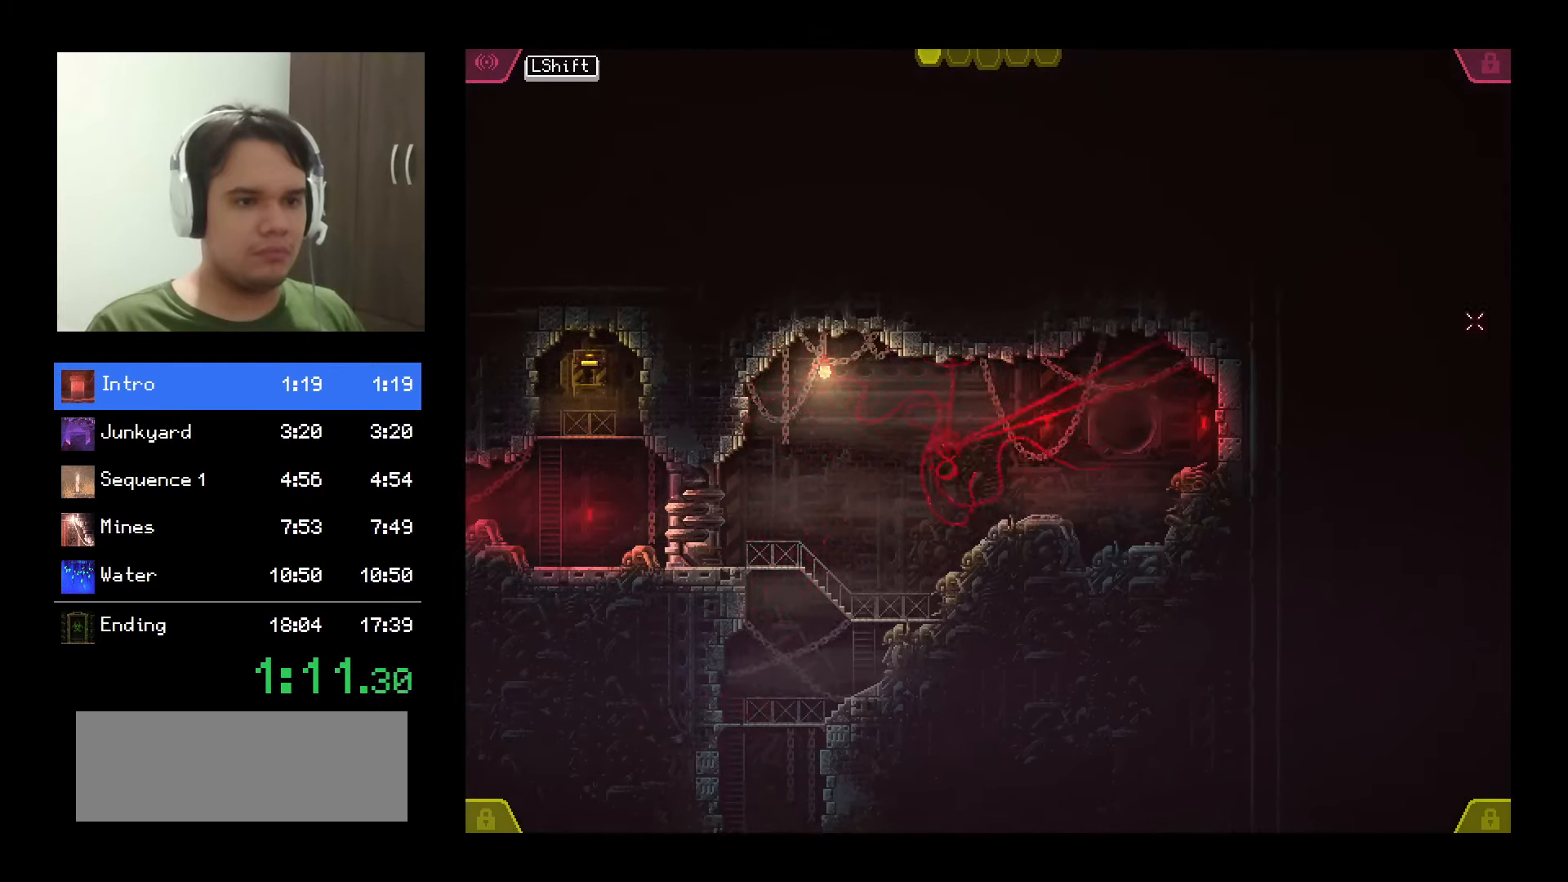
{"keys": [], "mouse": ["left"], "events": [[17, "space", "down"], [100, "space", "up"], [167, "space", "down"], [434, "space", "up"]]}
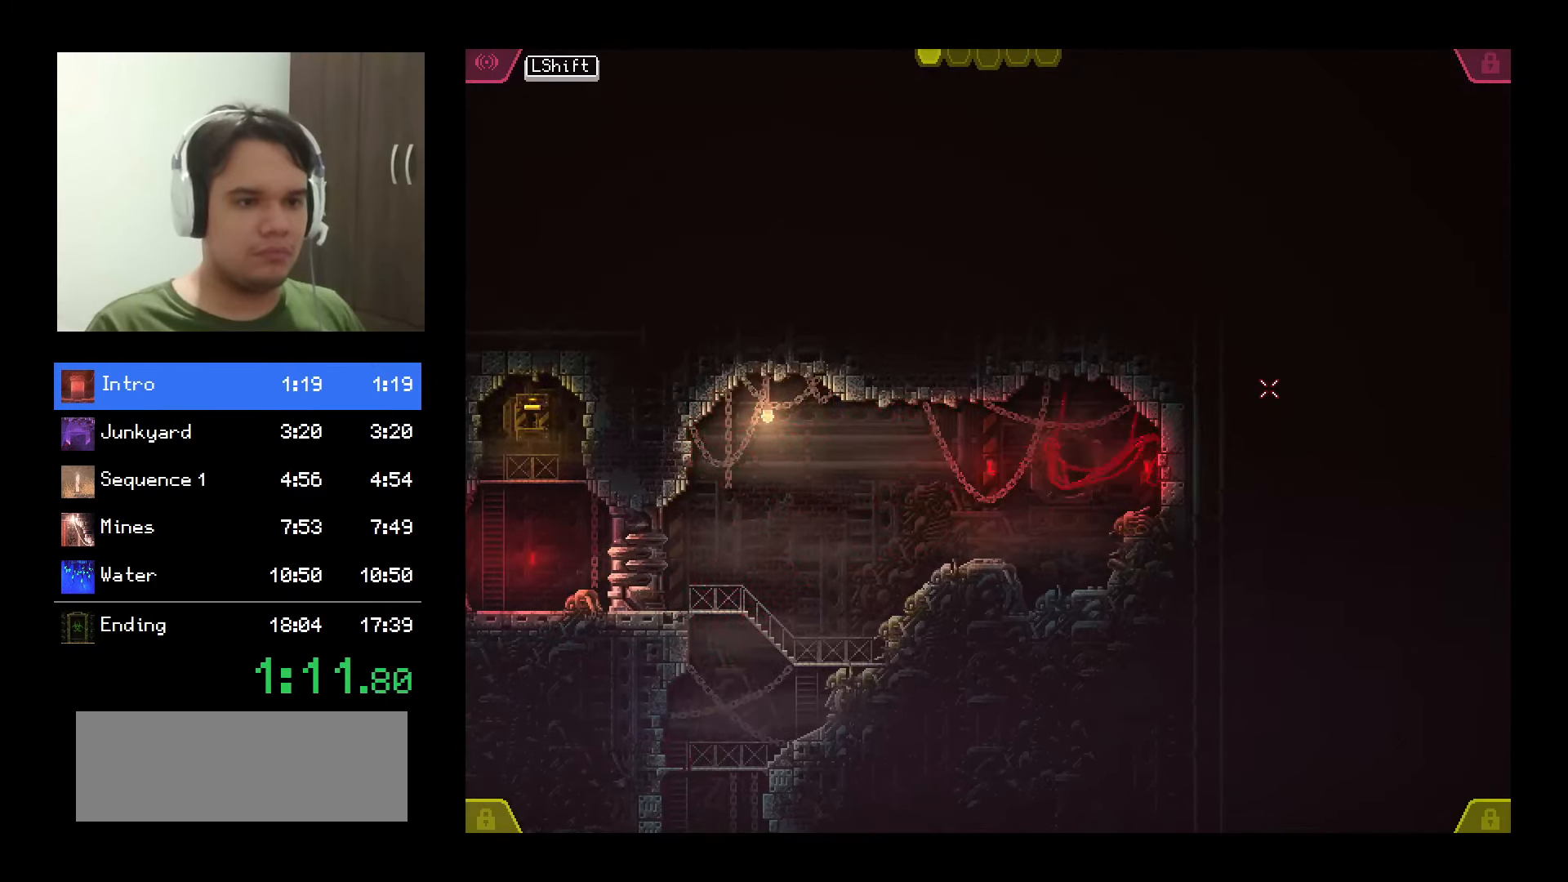
{"keys": [], "mouse": [], "events": [[67, "mouse_left", "up"]]}